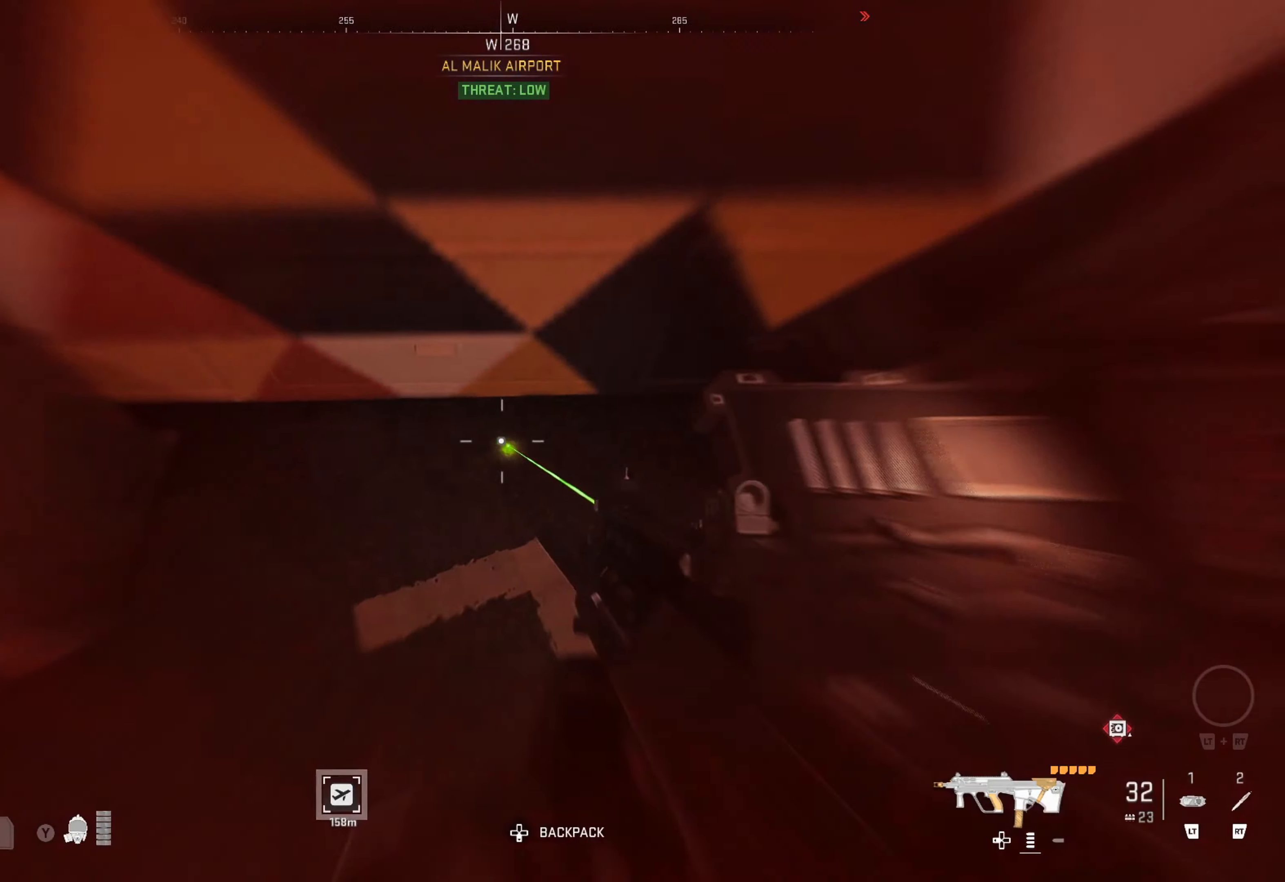
Gameplay with a controller (Xbox layout); each line is a JSON object with the inputs held at the frame after it. "events" lists button and stick changes between this image and that frame as [ms after this image, input, new state], when the widget could be followed in between.
{"buttons": [], "left_stick": "up-right", "right_stick": "up-right", "events": [[66, "right_stick", "up-right"], [183, "right_stick", "center"], [216, "left_stick", "center"], [350, "right_stick", "up-right"], [483, "left_stick", "up-right"]]}
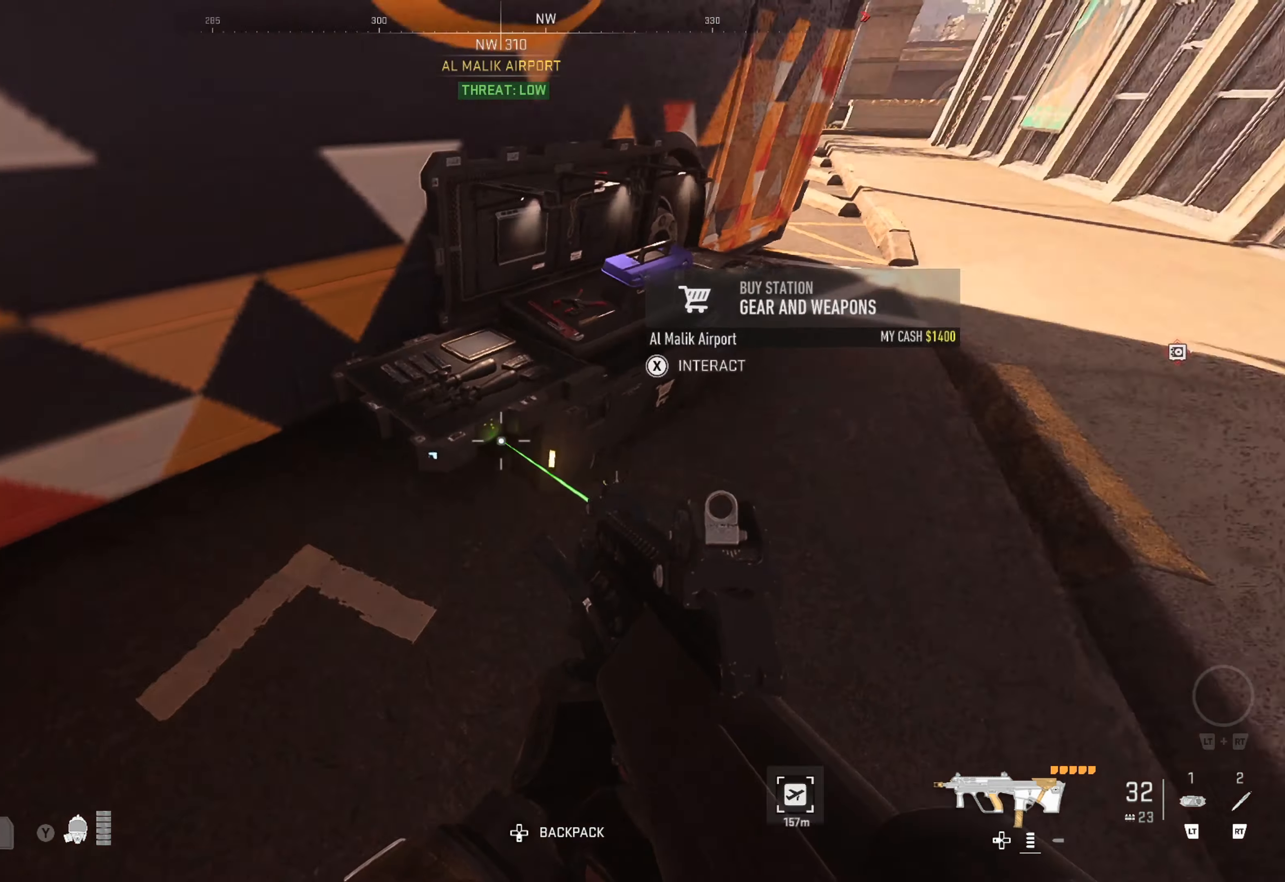
{"buttons": [], "left_stick": "center", "right_stick": "center", "events": [[83, "right_stick", "center"], [150, "left_stick", "center"], [316, "X", "down"], [366, "X", "up"]]}
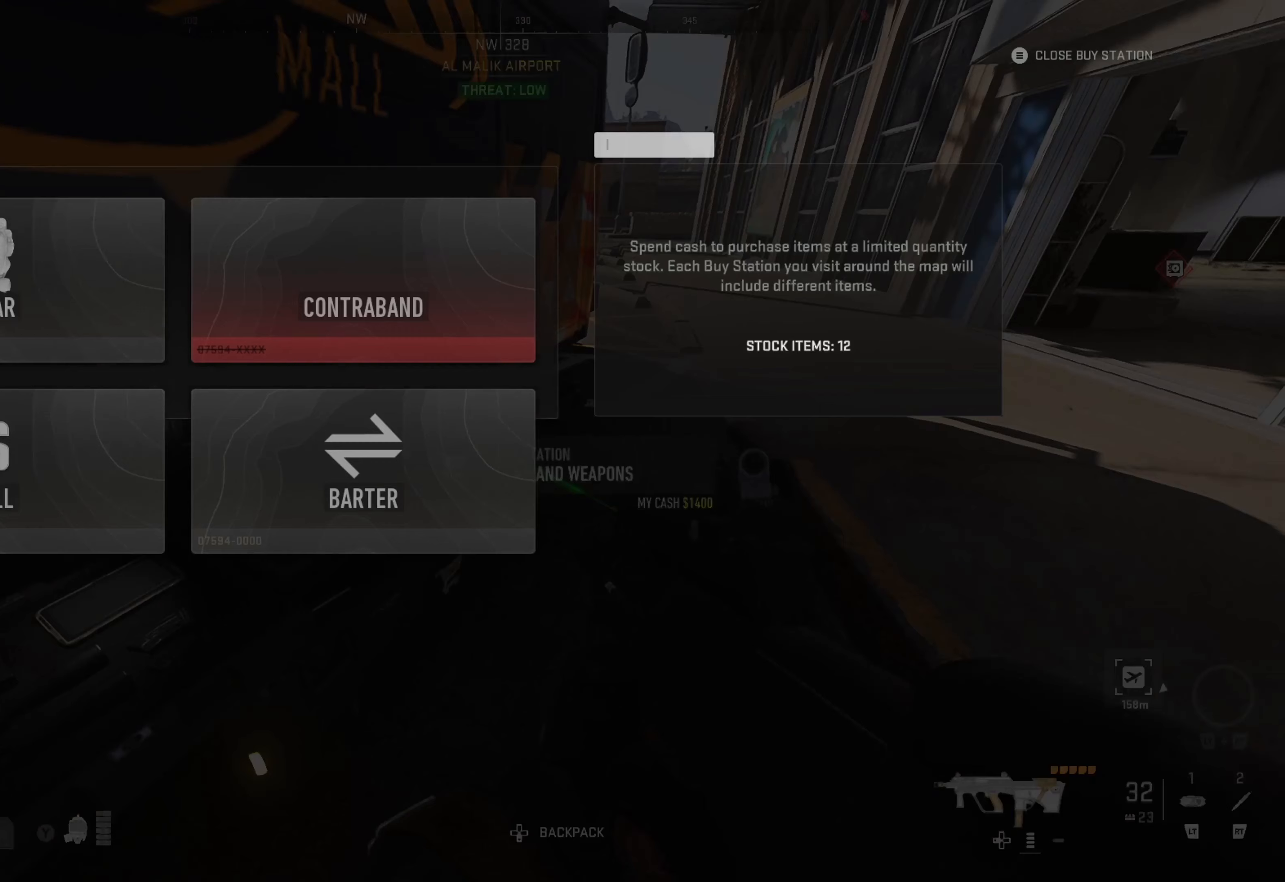
{"buttons": [], "left_stick": "center", "right_stick": "center", "events": []}
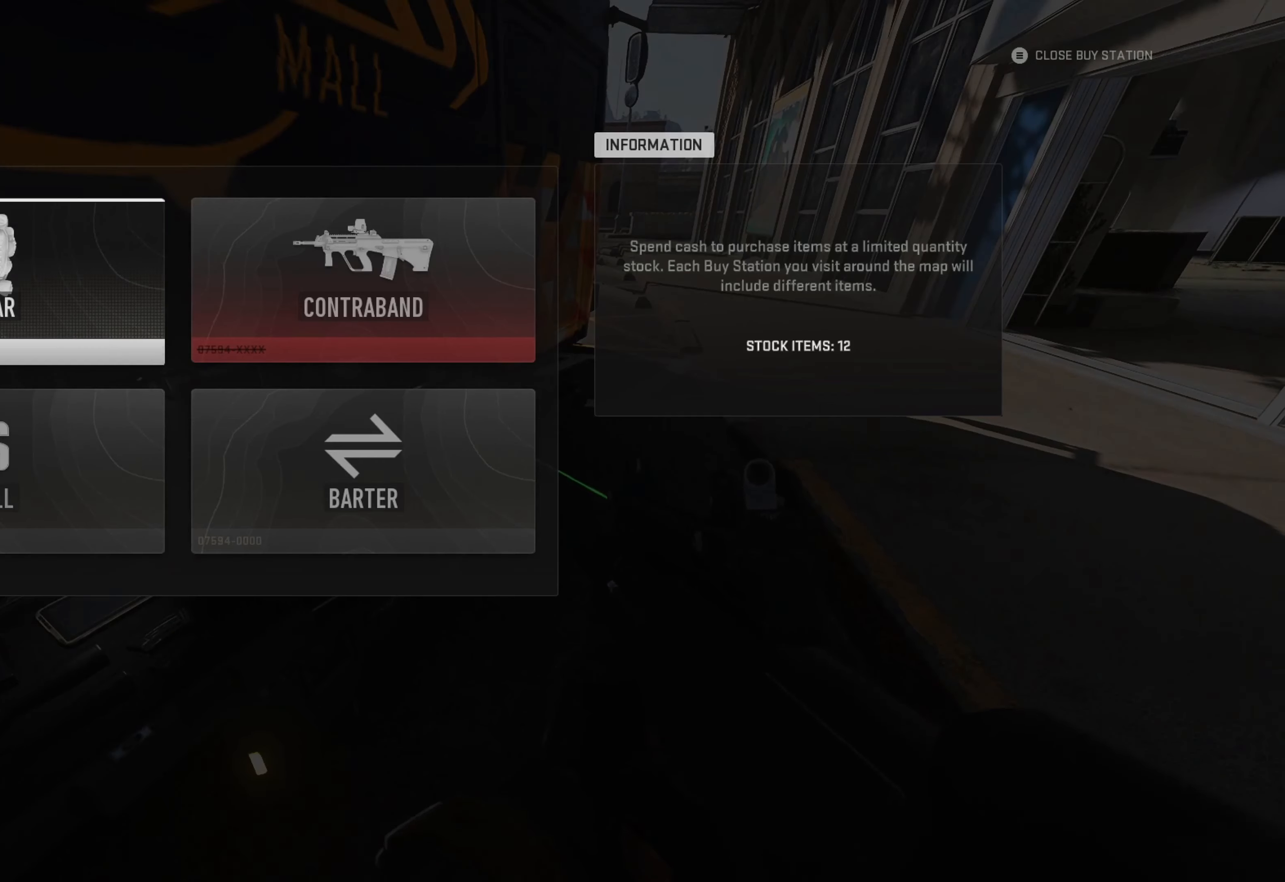
{"buttons": ["A"], "left_stick": "center", "right_stick": "center", "events": [[16, "A", "down"], [166, "A", "up"], [433, "A", "down"]]}
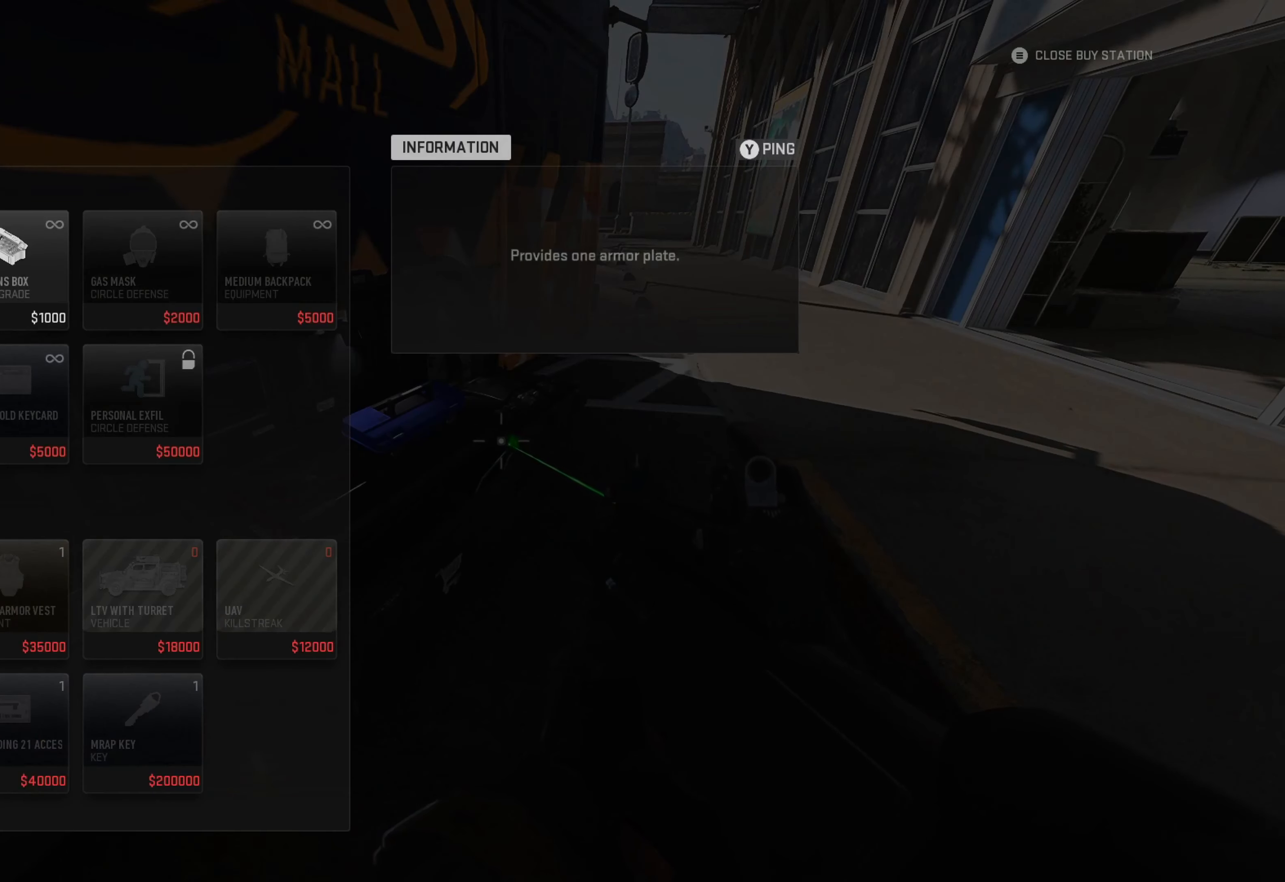
{"buttons": ["A"], "left_stick": "center", "right_stick": "center", "events": [[33, "A", "up"], [66, "A", "down"], [133, "A", "up"], [333, "A", "down"], [400, "A", "up"], [483, "A", "down"]]}
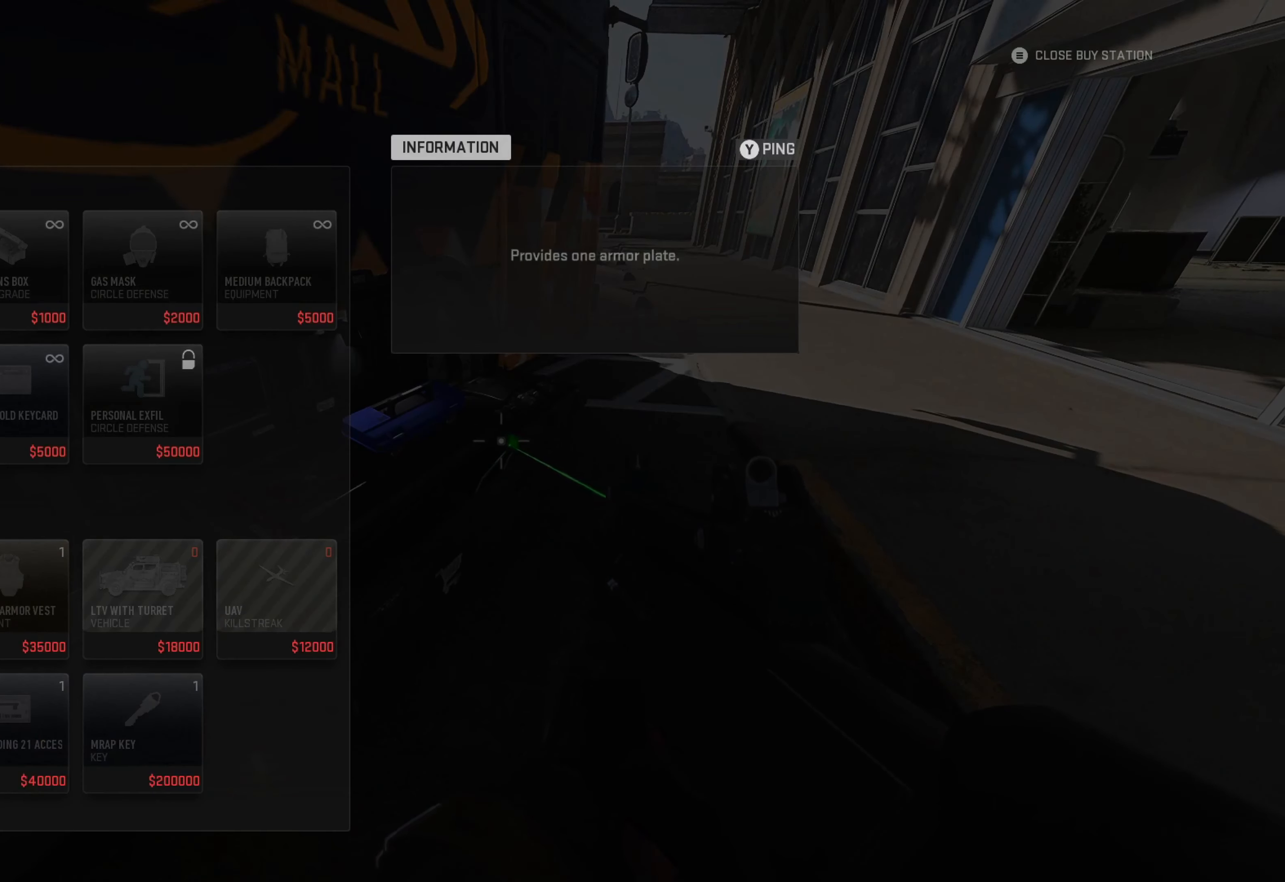
{"buttons": [], "left_stick": "center", "right_stick": "center", "events": [[66, "A", "up"], [116, "A", "down"], [166, "A", "up"], [250, "A", "down"], [367, "A", "up"]]}
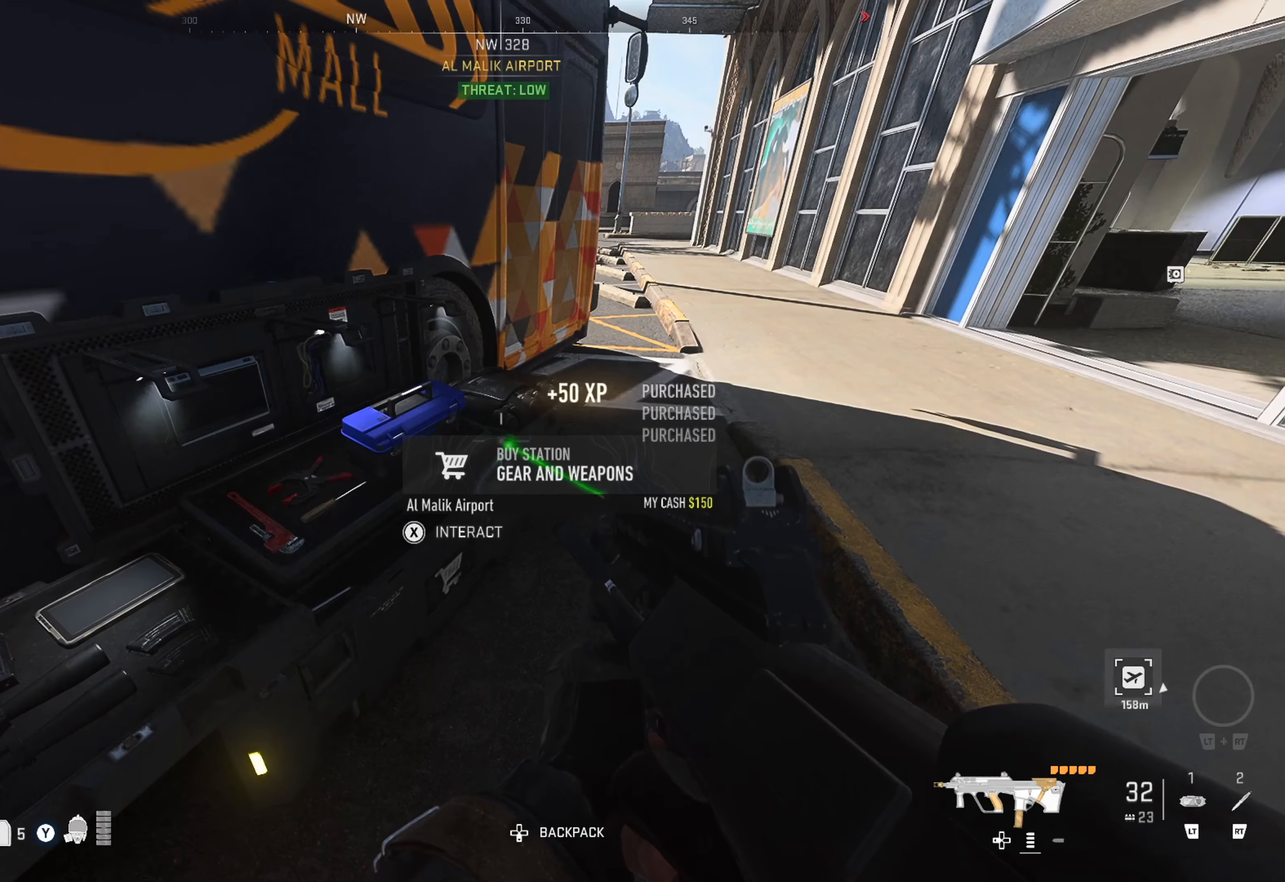
{"buttons": [], "left_stick": "up-right", "right_stick": "right", "events": [[233, "left_stick", "right"], [300, "left_stick", "up-right"], [300, "right_stick", "right"]]}
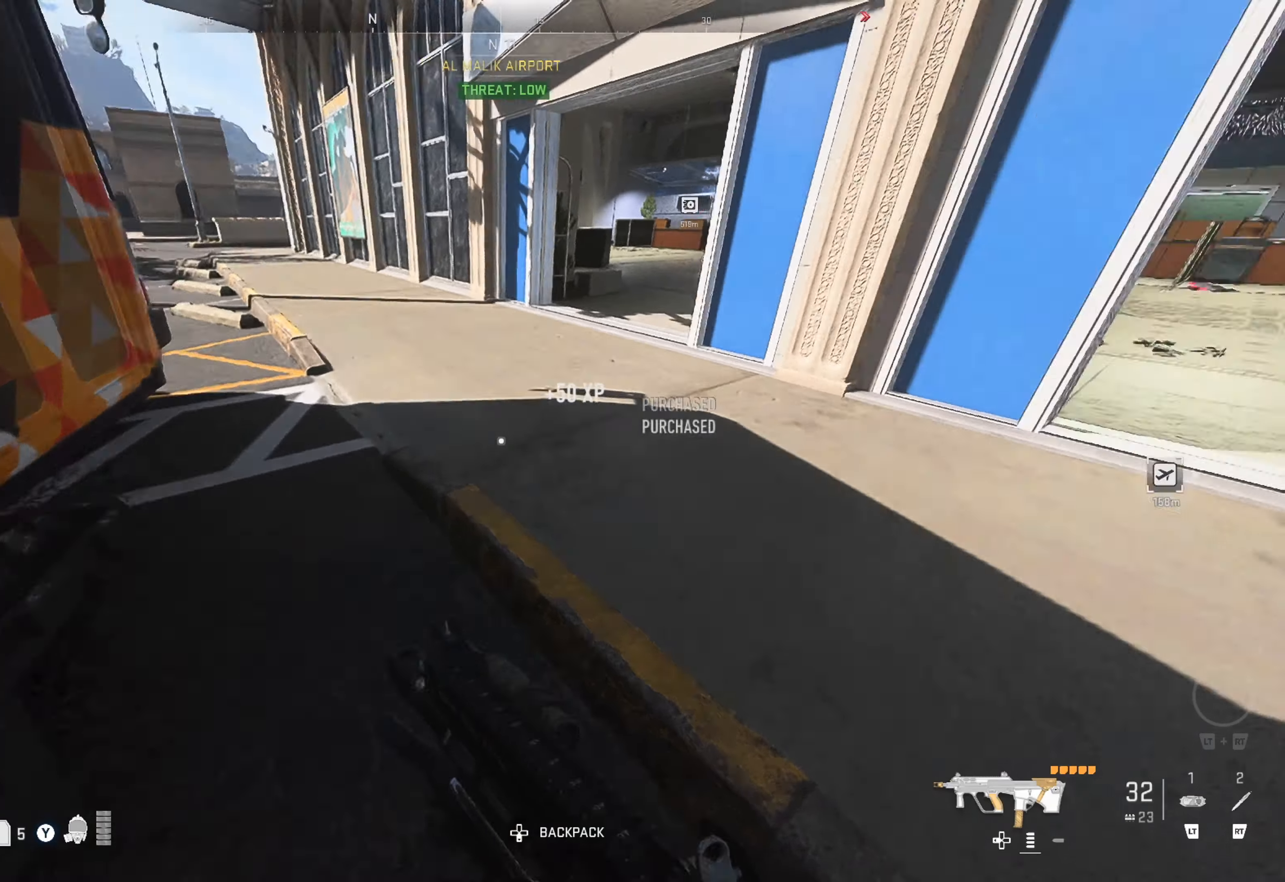
{"buttons": [], "left_stick": "up-left", "right_stick": "left", "events": [[83, "right_stick", "center"], [167, "right_stick", "right"], [283, "left_stick", "up"], [317, "right_stick", "center"], [467, "left_stick", "up-left"], [500, "right_stick", "left"]]}
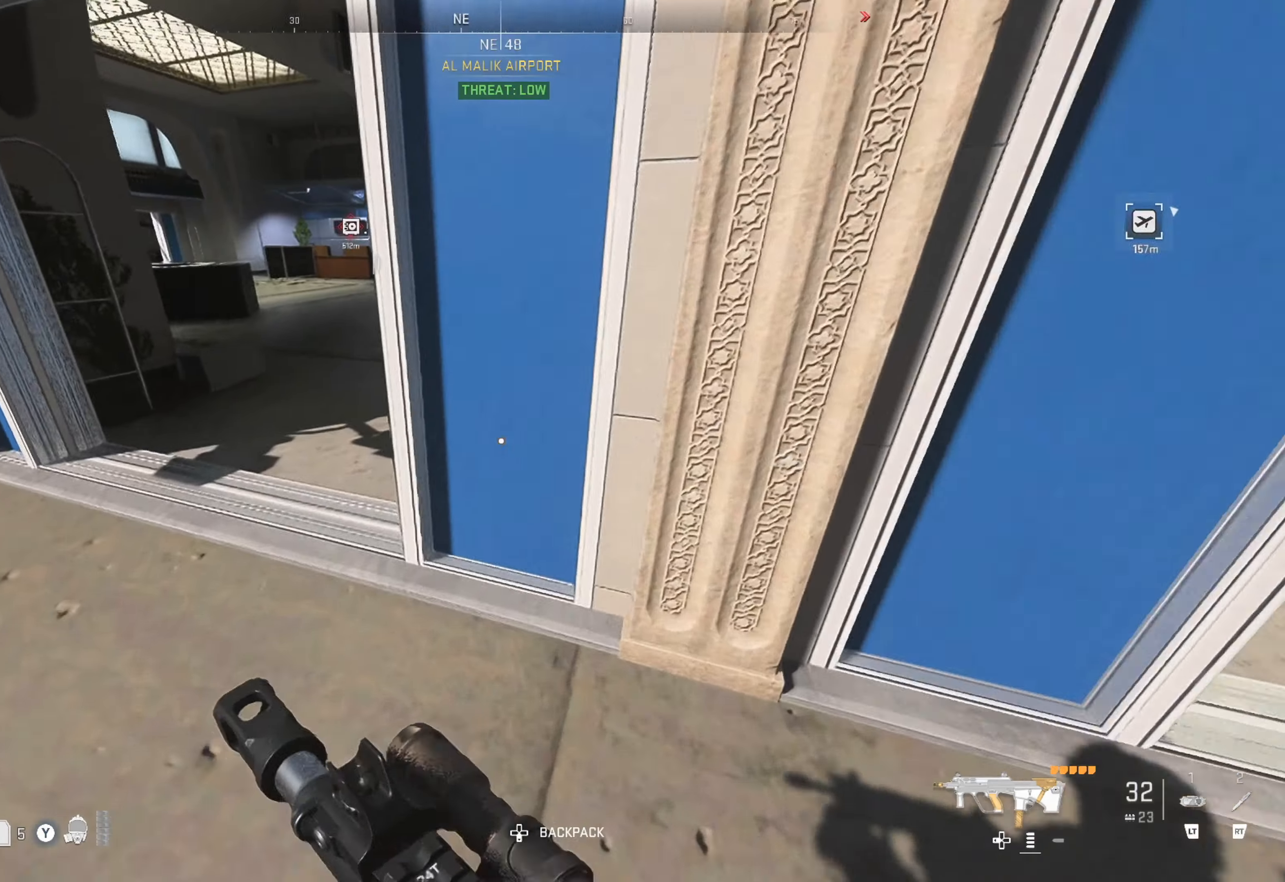
{"buttons": [], "left_stick": "up", "right_stick": "right", "events": [[133, "left_stick", "up"], [217, "L3", "down"], [217, "right_stick", "center"], [350, "right_stick", "right"], [483, "L3", "up"]]}
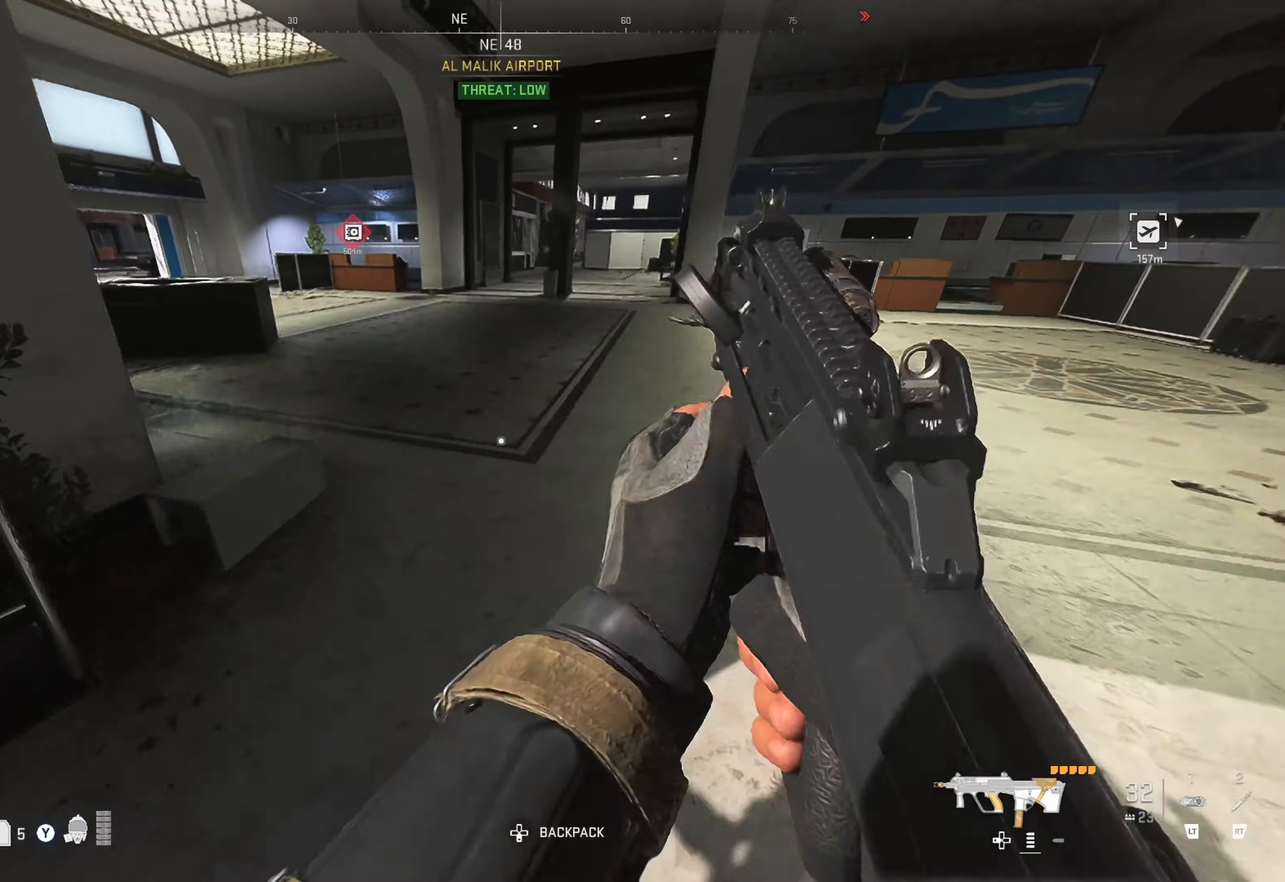
{"buttons": [], "left_stick": "up", "right_stick": "center", "events": [[67, "right_stick", "center"], [283, "right_stick", "left"], [417, "right_stick", "center"]]}
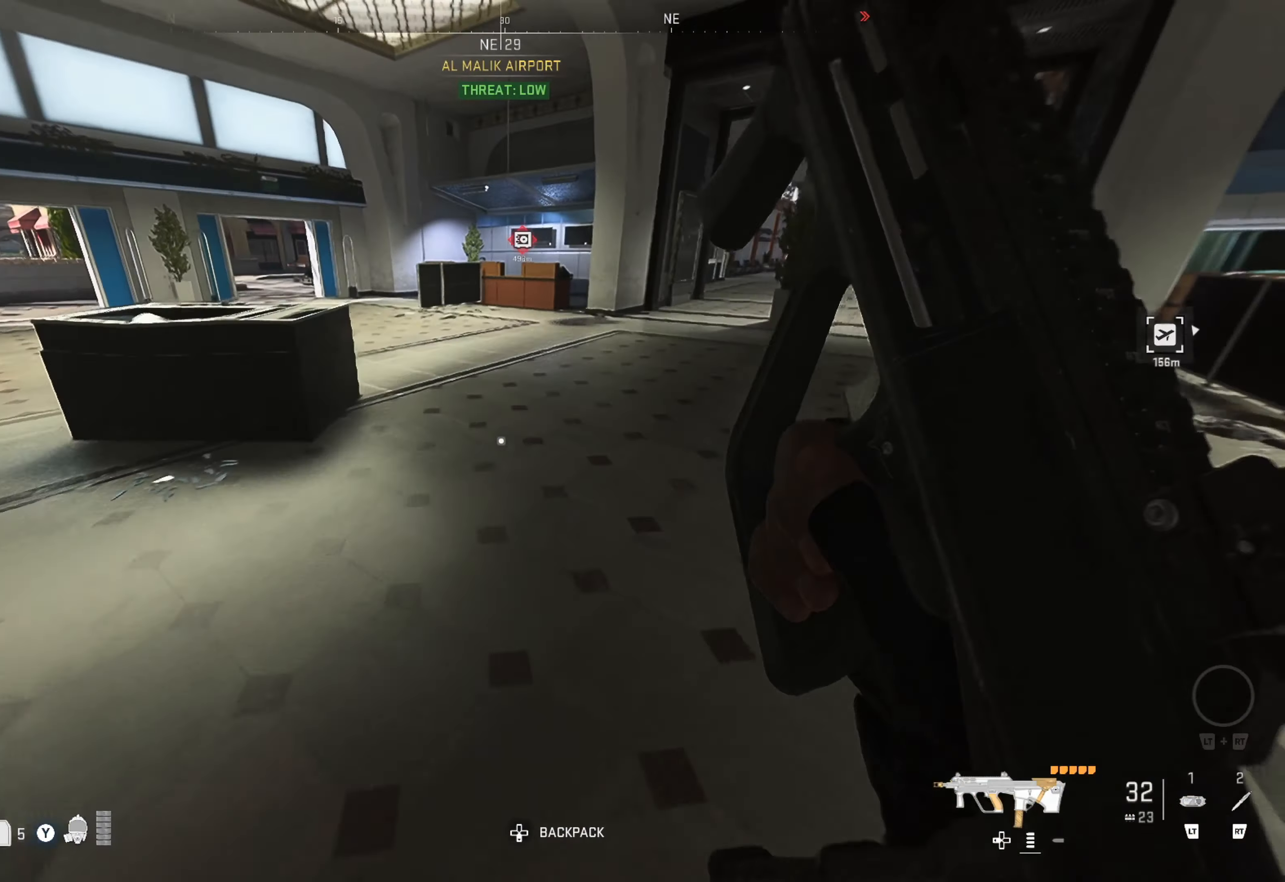
{"buttons": [], "left_stick": "up", "right_stick": "center", "events": [[117, "right_stick", "right"], [350, "right_stick", "center"]]}
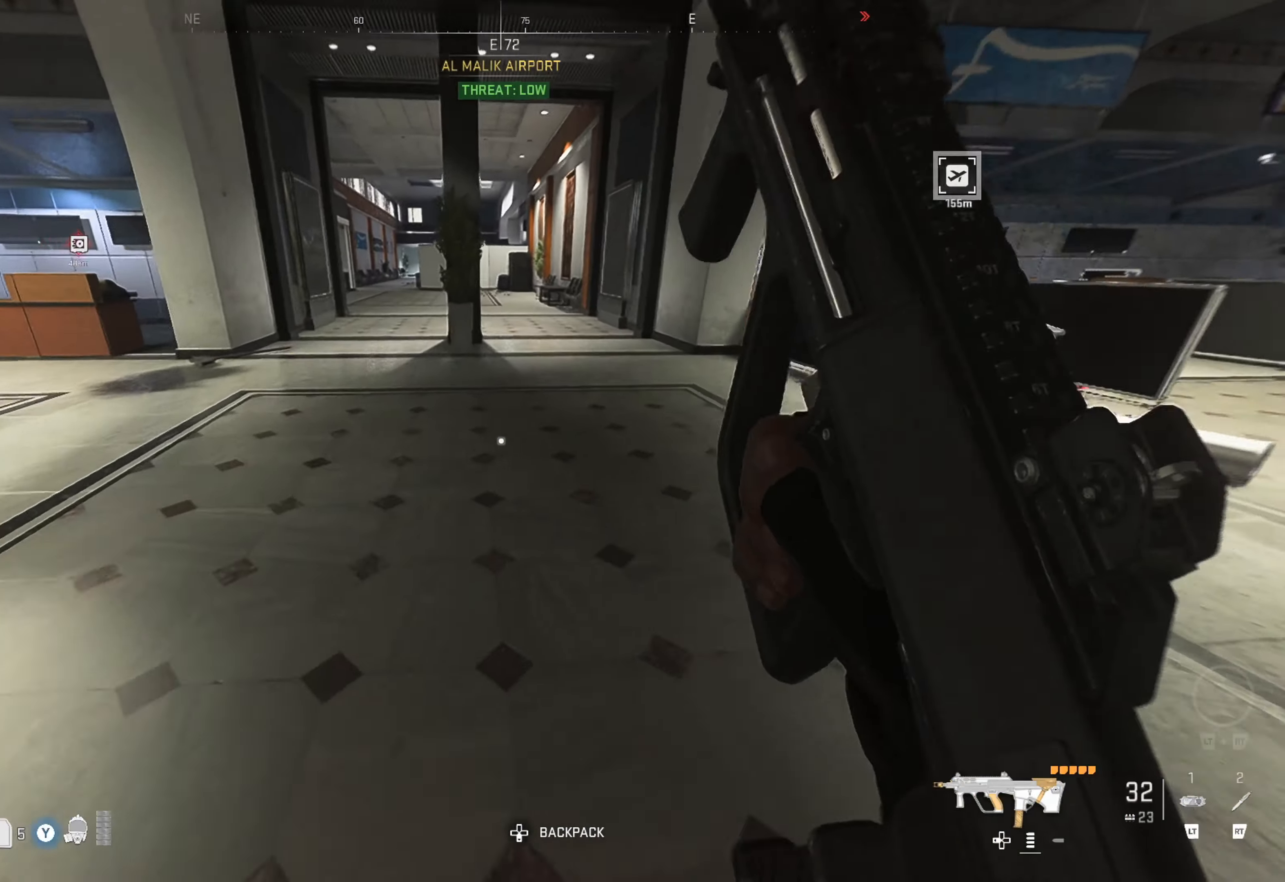
{"buttons": [], "left_stick": "up-right", "right_stick": "center", "events": [[50, "right_stick", "right"], [100, "right_stick", "center"], [200, "right_stick", "right"], [233, "left_stick", "up-right"], [333, "right_stick", "center"]]}
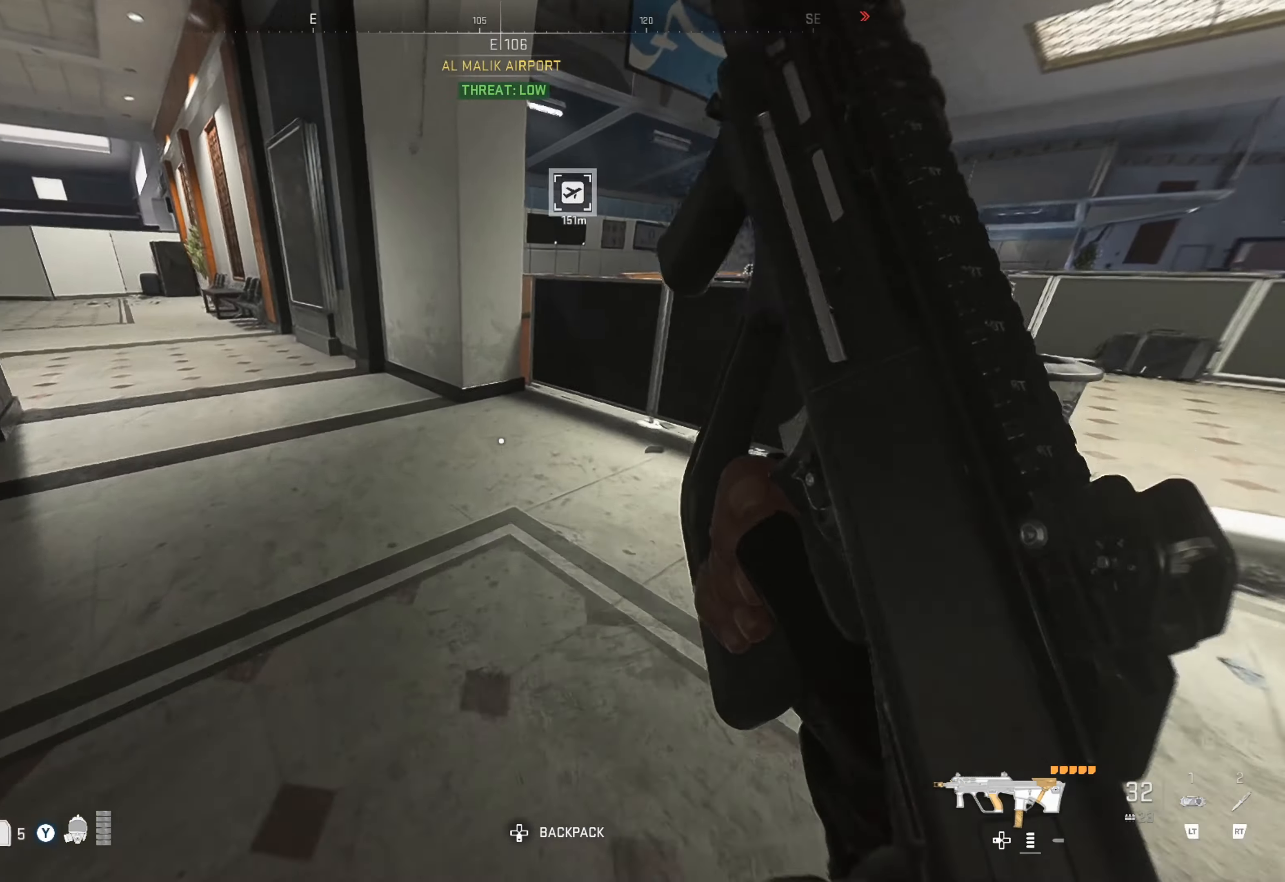
{"buttons": [], "left_stick": "right", "right_stick": "center", "events": [[17, "right_stick", "right"], [217, "right_stick", "center"], [500, "left_stick", "right"]]}
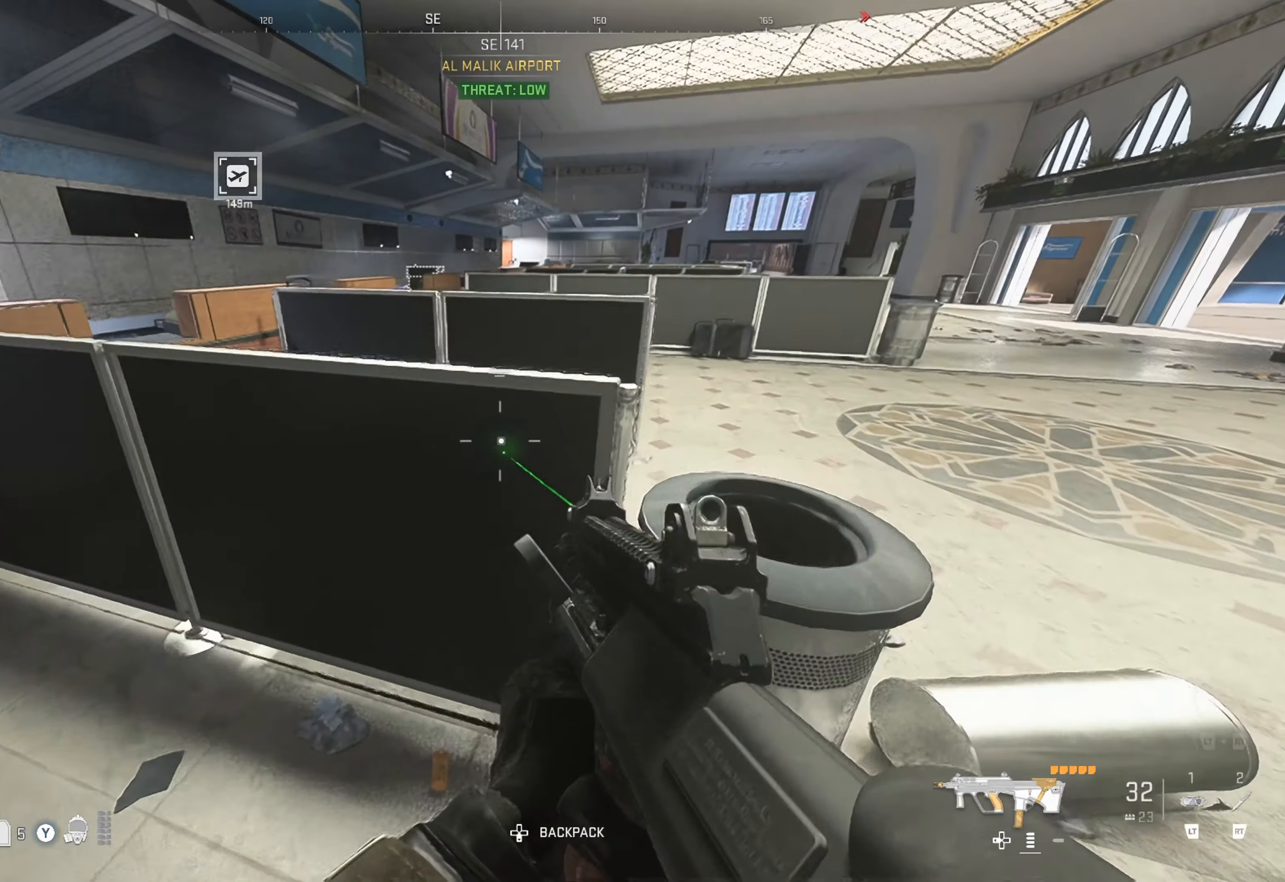
{"buttons": [], "left_stick": "up-right", "right_stick": "left", "events": [[383, "right_stick", "left"], [417, "left_stick", "up-right"]]}
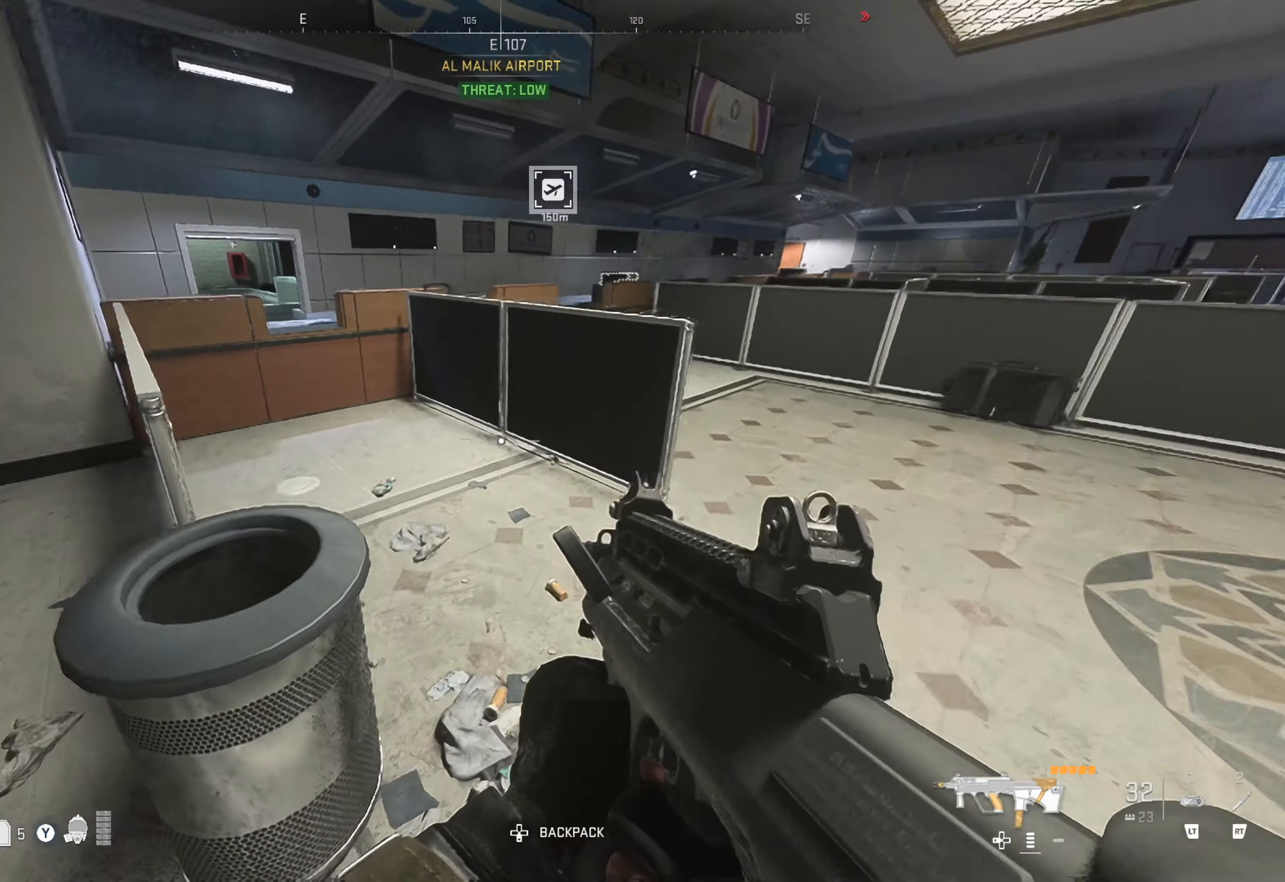
{"buttons": [], "left_stick": "up", "right_stick": "center", "events": [[83, "left_stick", "up"], [83, "right_stick", "center"], [167, "right_stick", "left"], [333, "right_stick", "center"]]}
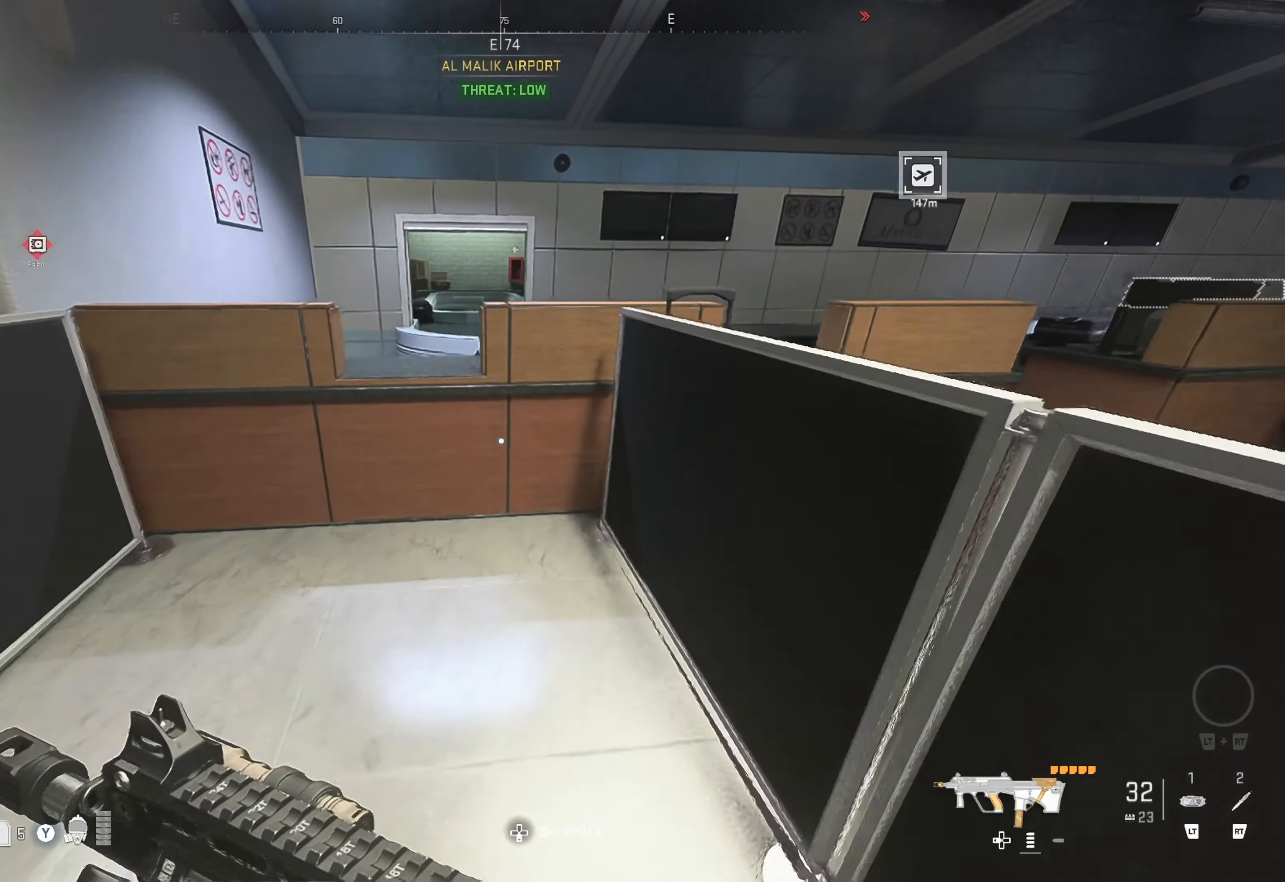
{"buttons": [], "left_stick": "up-left", "right_stick": "right", "events": [[200, "A", "down"], [283, "A", "up"], [467, "right_stick", "right"], [500, "left_stick", "up-left"]]}
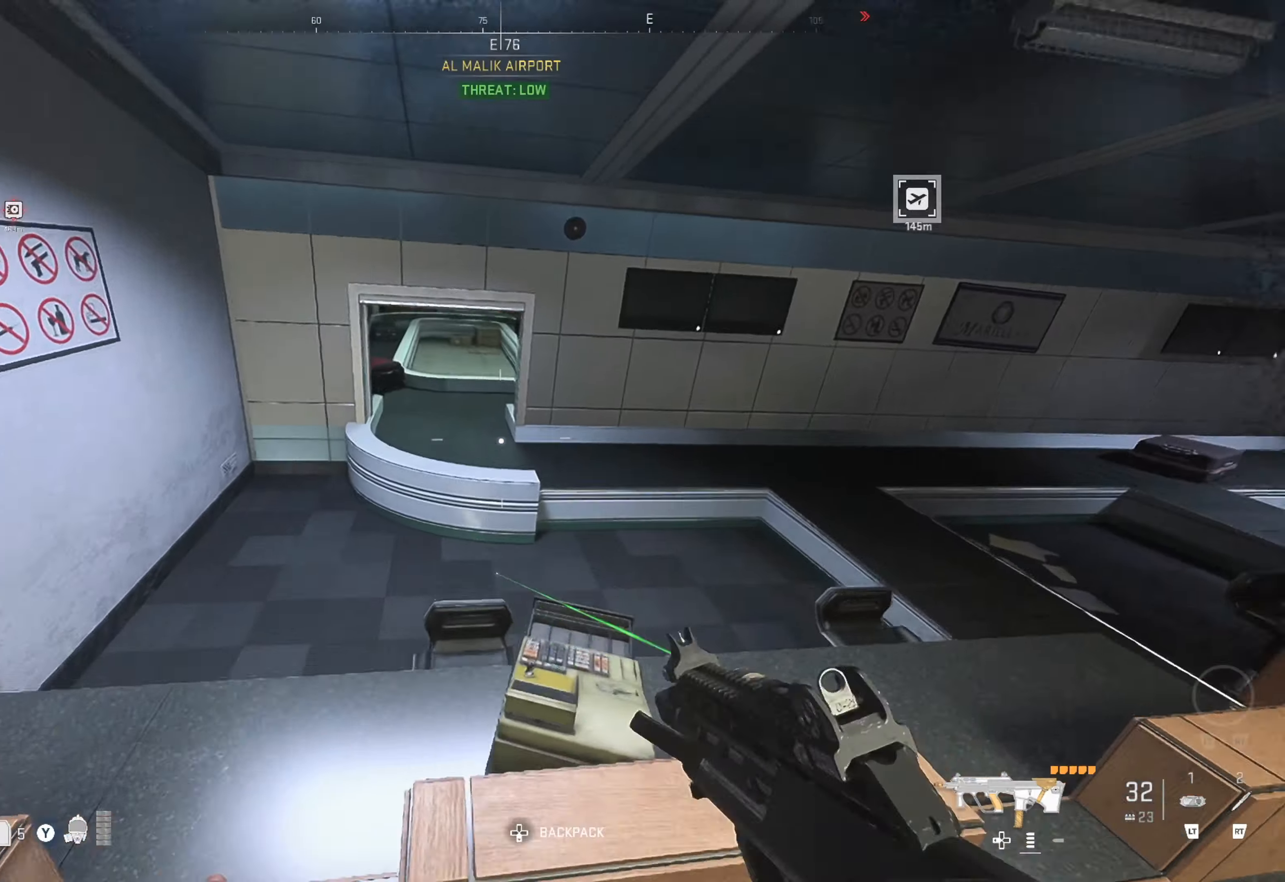
{"buttons": [], "left_stick": "down-left", "right_stick": "right", "events": [[350, "left_stick", "down-left"], [350, "right_stick", "center"], [434, "right_stick", "right"]]}
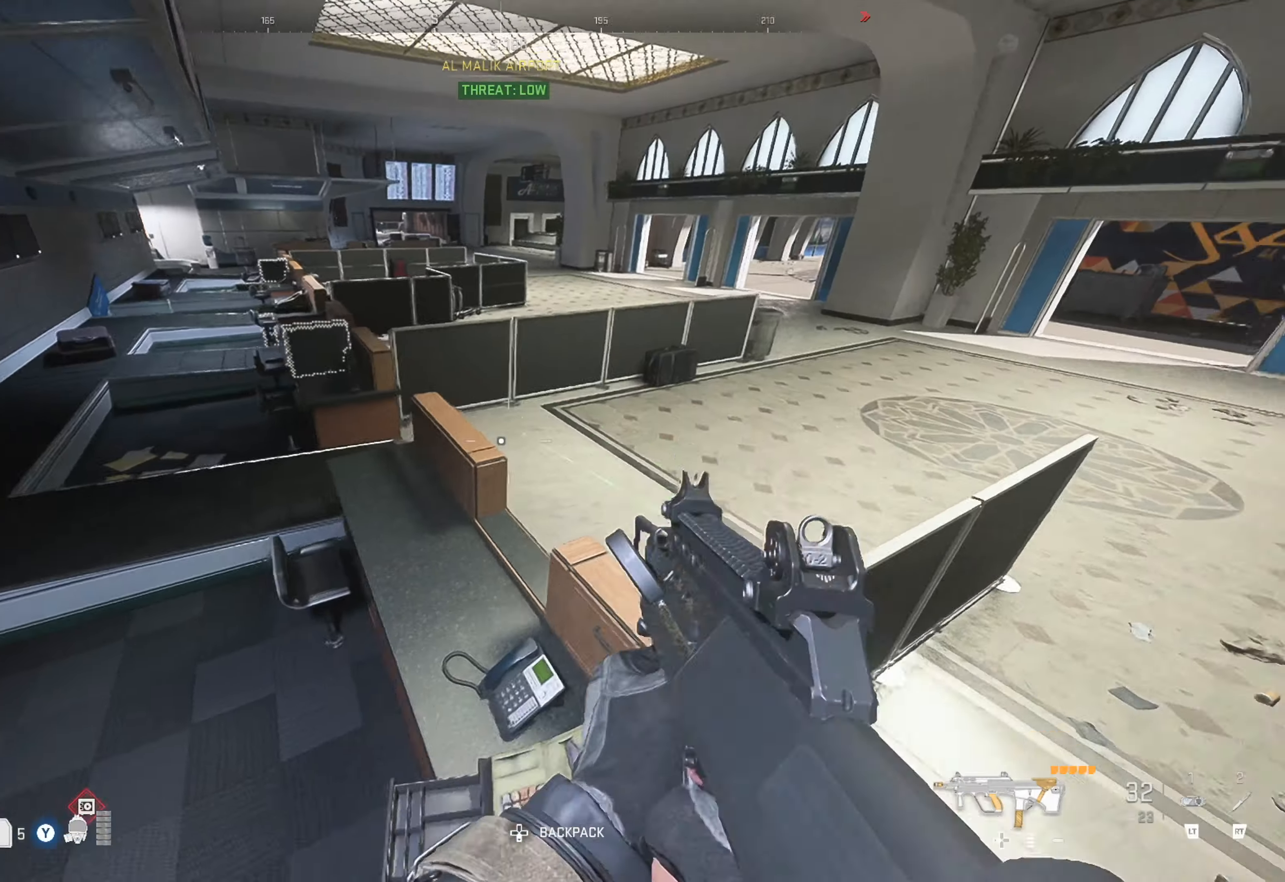
{"buttons": [], "left_stick": "up-left", "right_stick": "up-left", "events": [[167, "right_stick", "center"], [217, "left_stick", "center"], [484, "left_stick", "up-left"], [500, "right_stick", "up-left"]]}
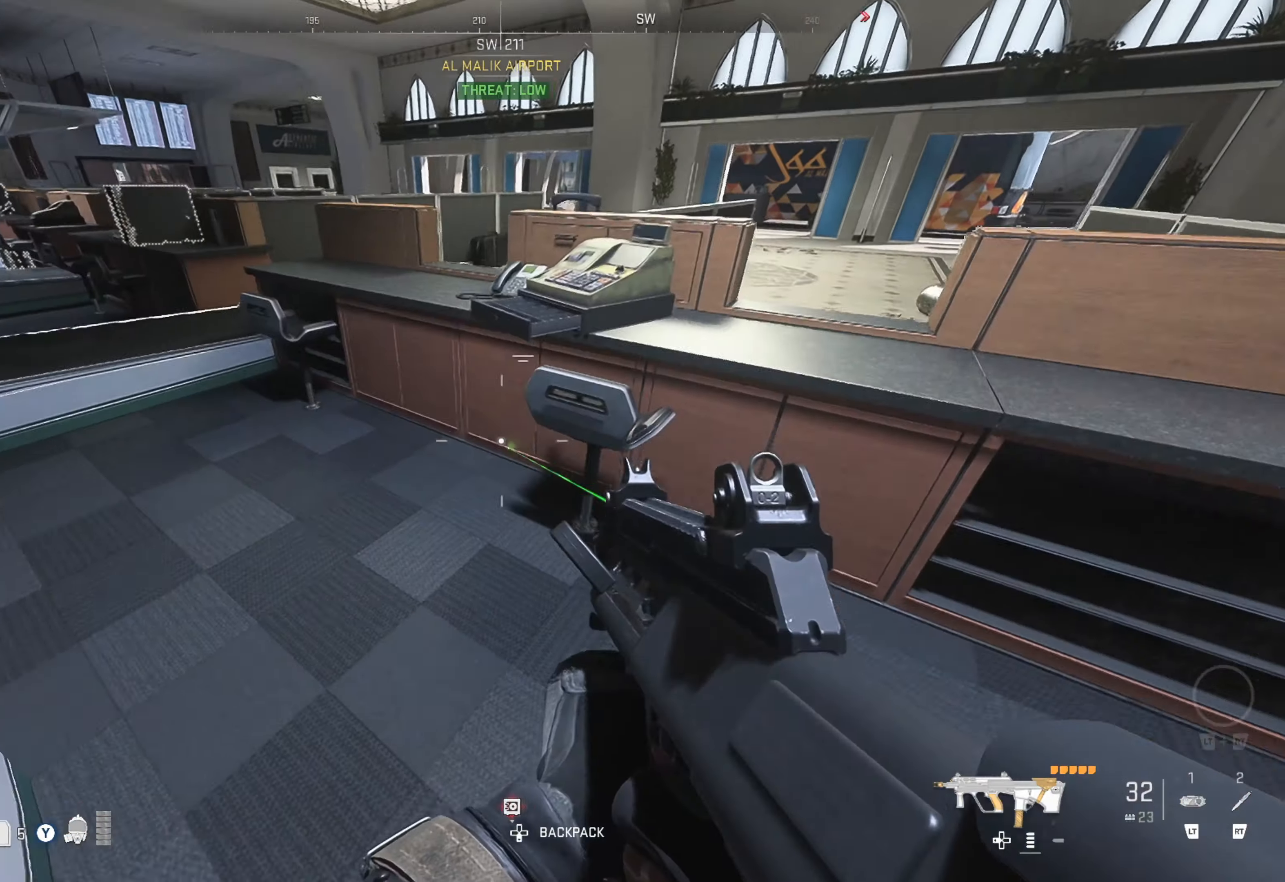
{"buttons": [], "left_stick": "up", "right_stick": "center", "events": [[117, "left_stick", "up"], [234, "right_stick", "center"], [334, "L3", "down"], [367, "right_stick", "left"], [417, "L3", "up"], [484, "right_stick", "center"]]}
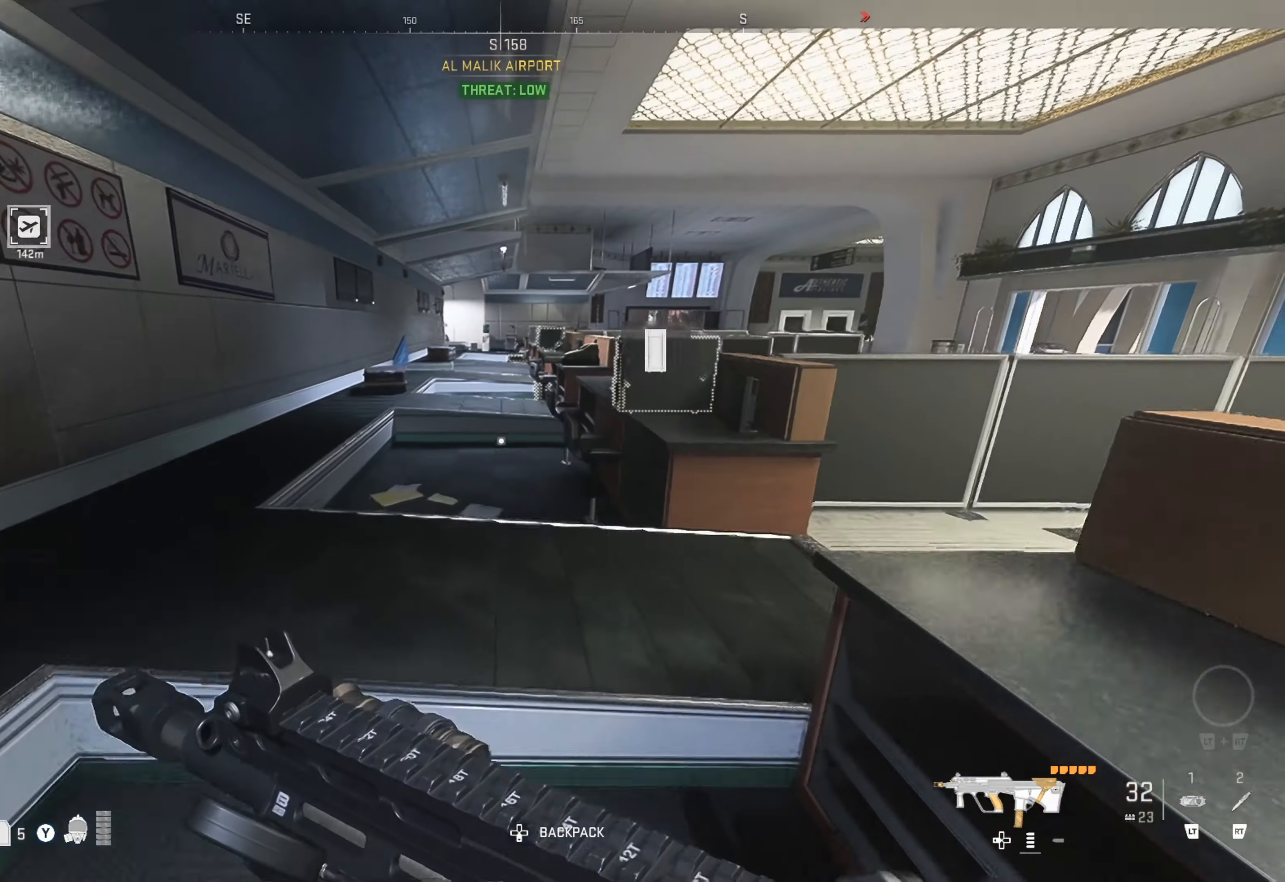
{"buttons": [], "left_stick": "up-left", "right_stick": "center", "events": [[150, "A", "down"], [150, "left_stick", "up-left"], [217, "A", "up"]]}
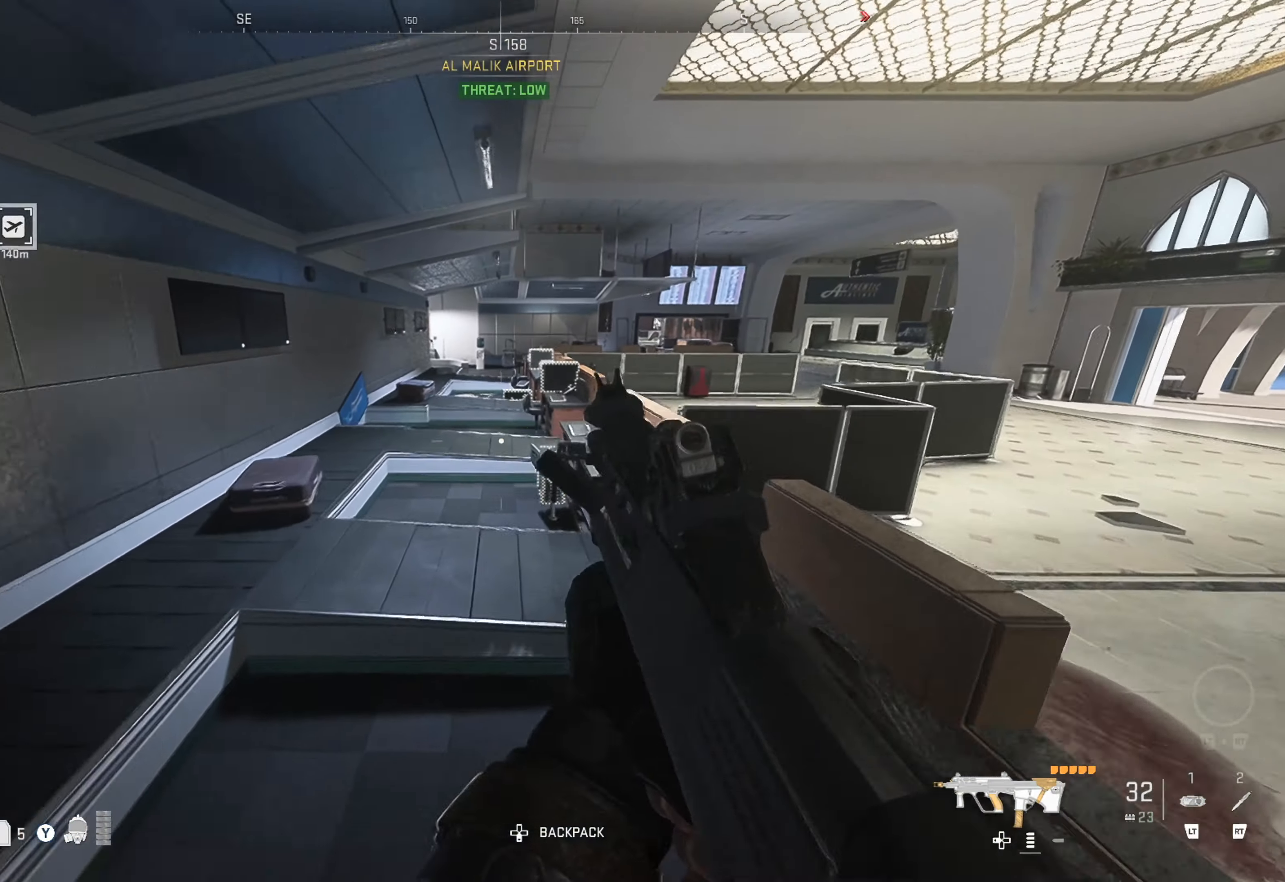
{"buttons": [], "left_stick": "center", "right_stick": "down-right", "events": [[367, "right_stick", "down-right"], [417, "left_stick", "center"]]}
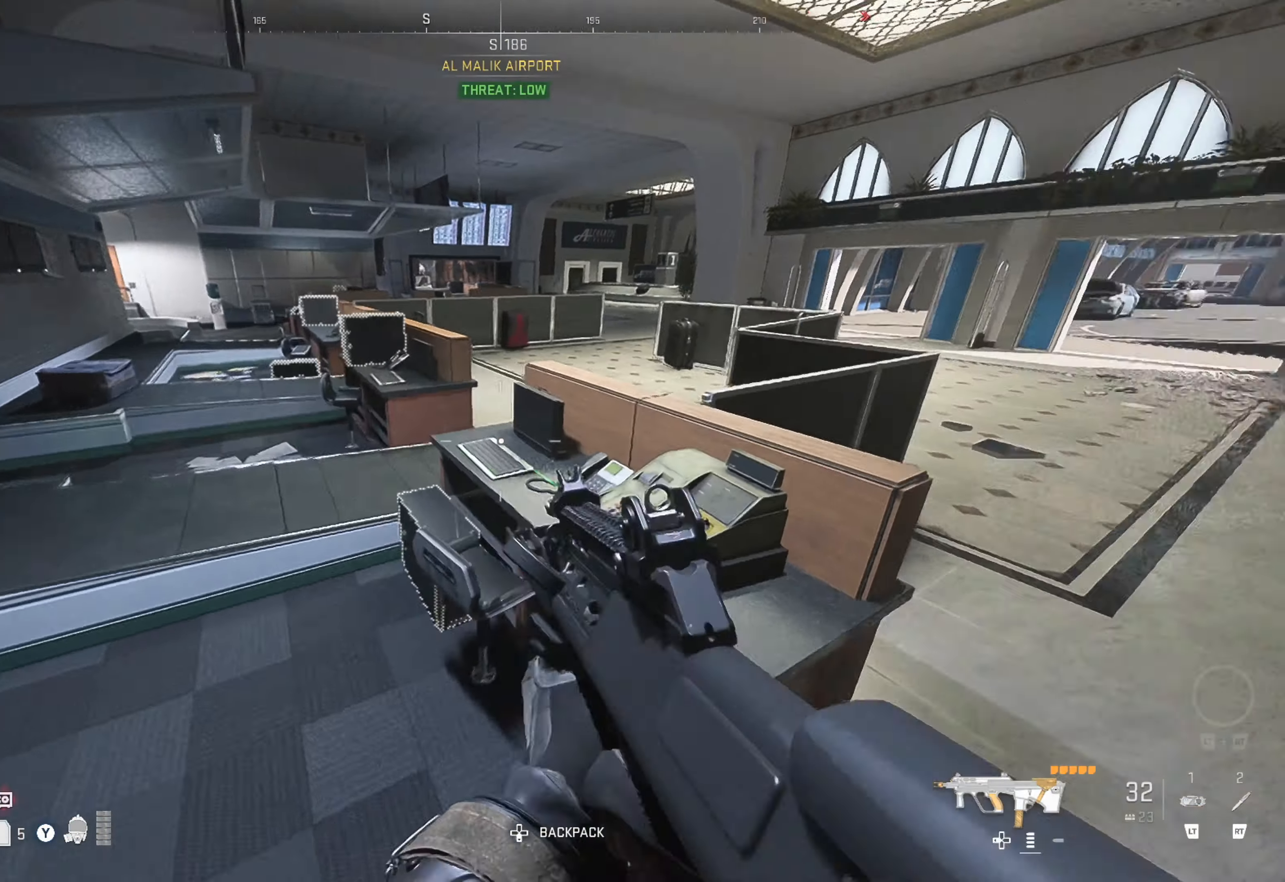
{"buttons": [], "left_stick": "up-left", "right_stick": "up-left", "events": [[84, "left_stick", "down"], [167, "left_stick", "center"], [200, "right_stick", "center"], [217, "left_stick", "left"], [267, "left_stick", "up-left"], [267, "right_stick", "up-left"]]}
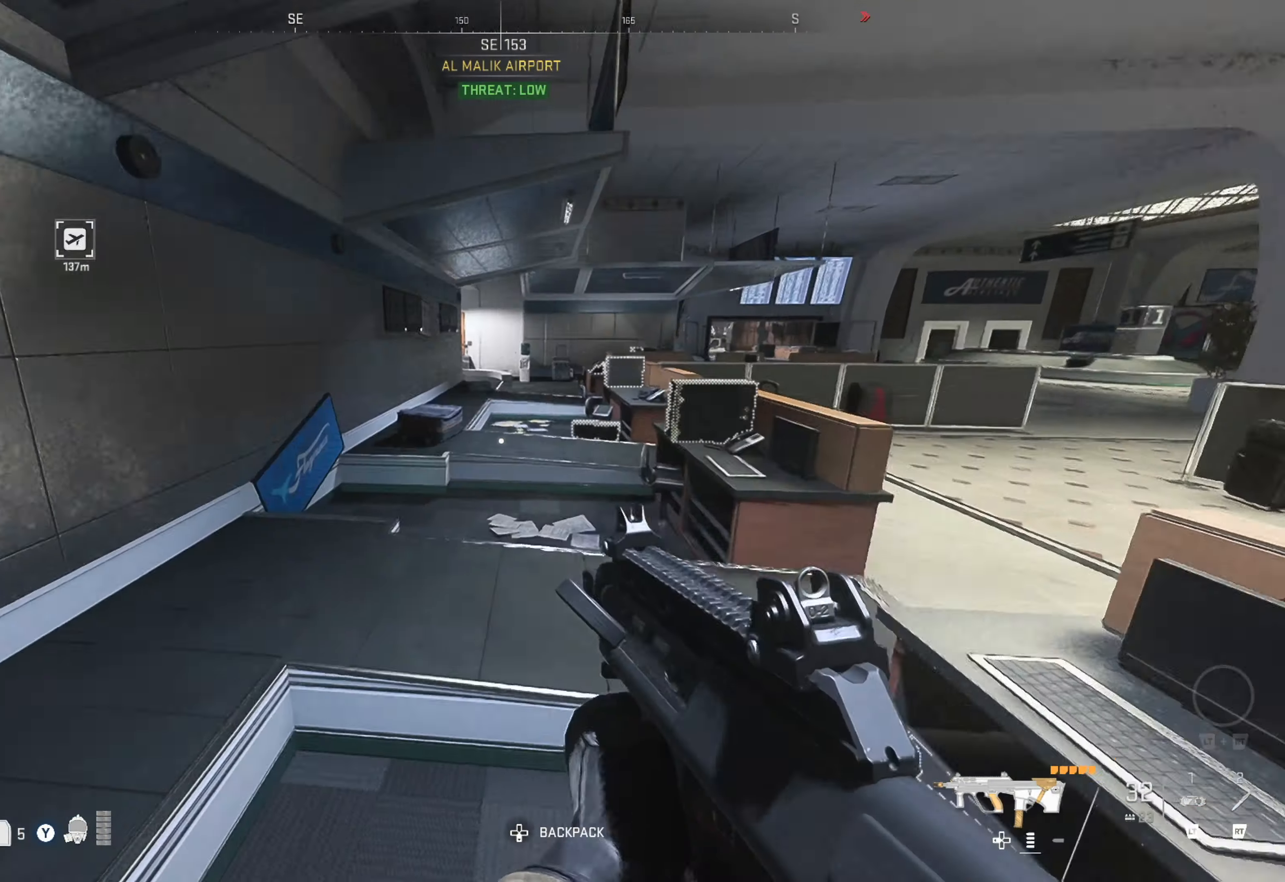
{"buttons": [], "left_stick": "up", "right_stick": "right", "events": [[34, "left_stick", "up"], [34, "right_stick", "center"], [134, "L3", "down"], [217, "L3", "up"], [367, "right_stick", "right"]]}
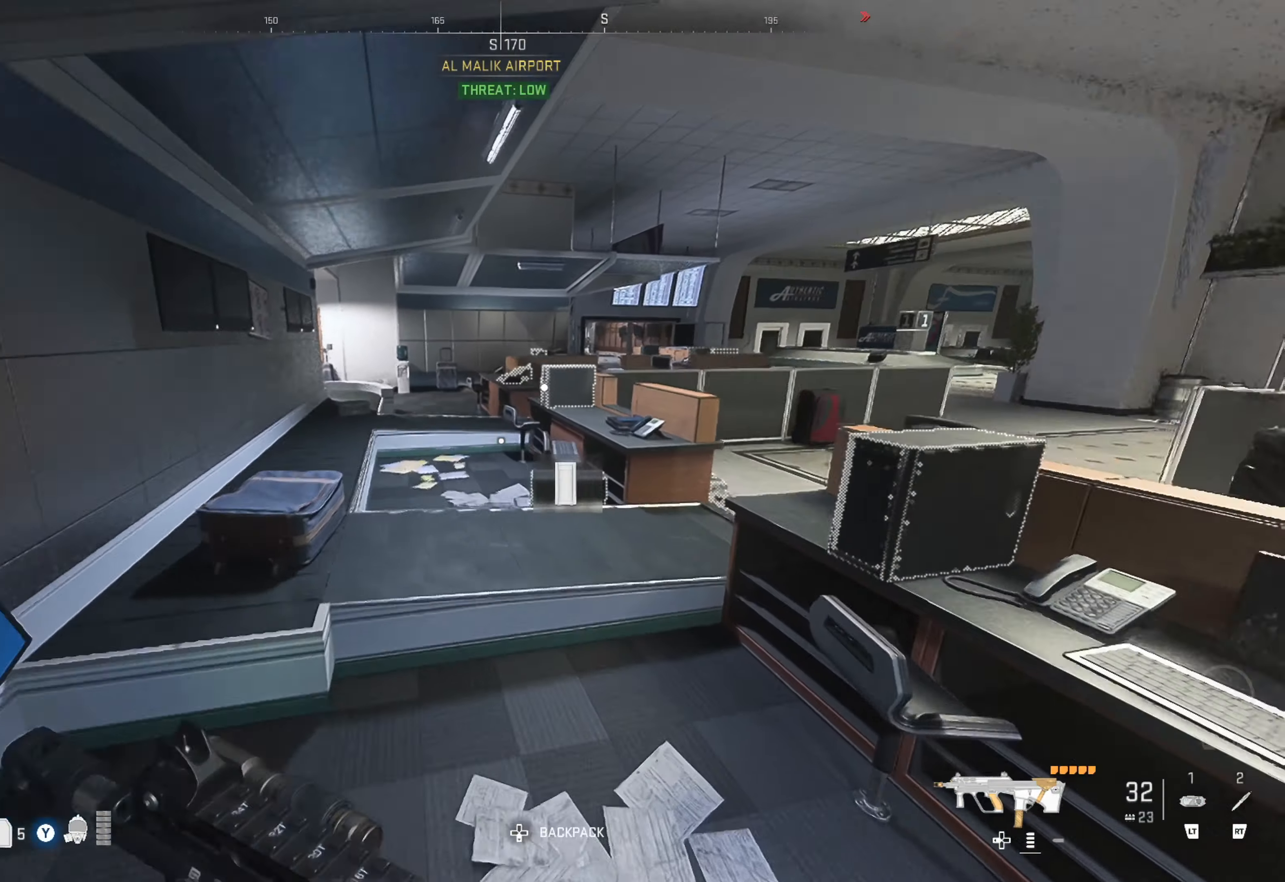
{"buttons": [], "left_stick": "up", "right_stick": "center", "events": [[67, "right_stick", "center"]]}
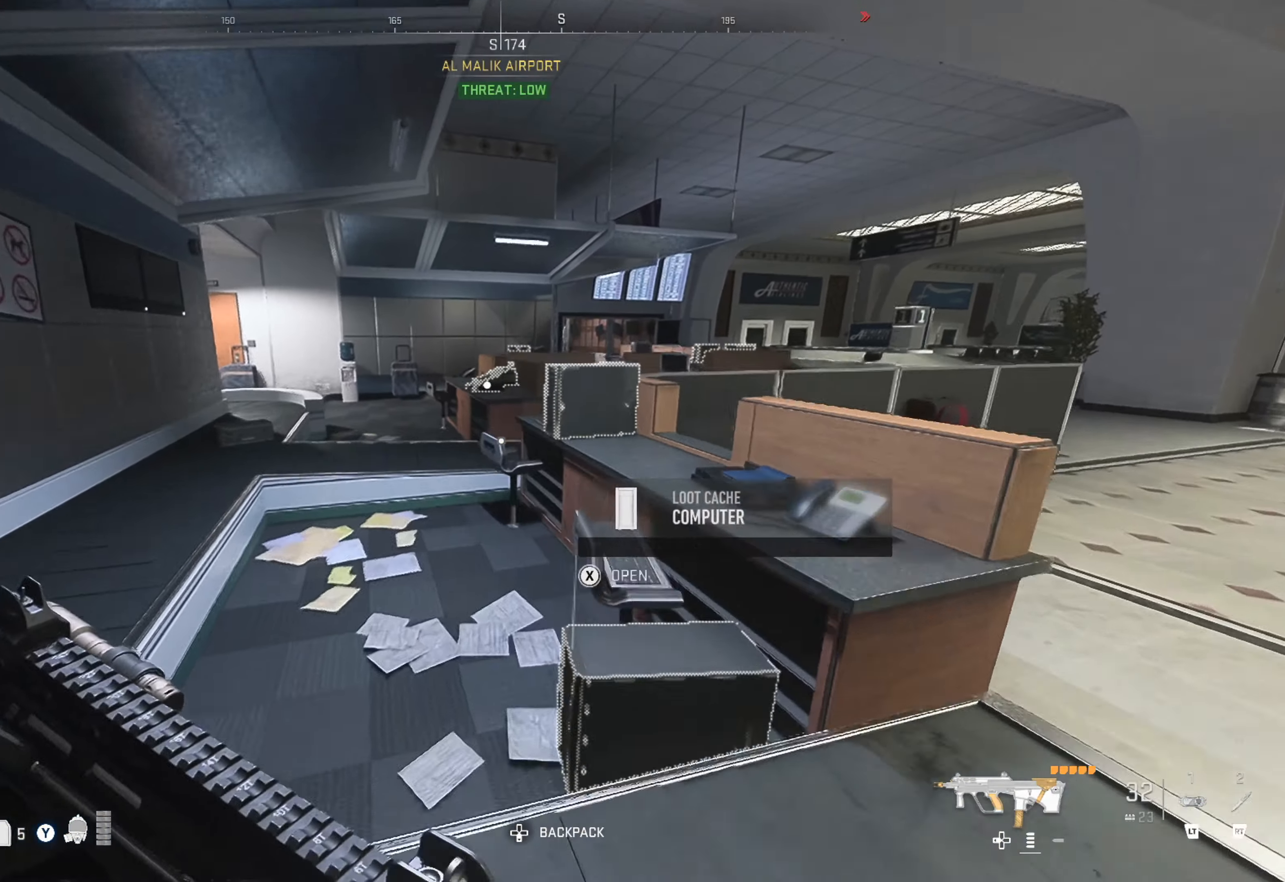
{"buttons": [], "left_stick": "up-left", "right_stick": "center", "events": [[67, "right_stick", "left"], [184, "right_stick", "center"], [317, "left_stick", "up-left"]]}
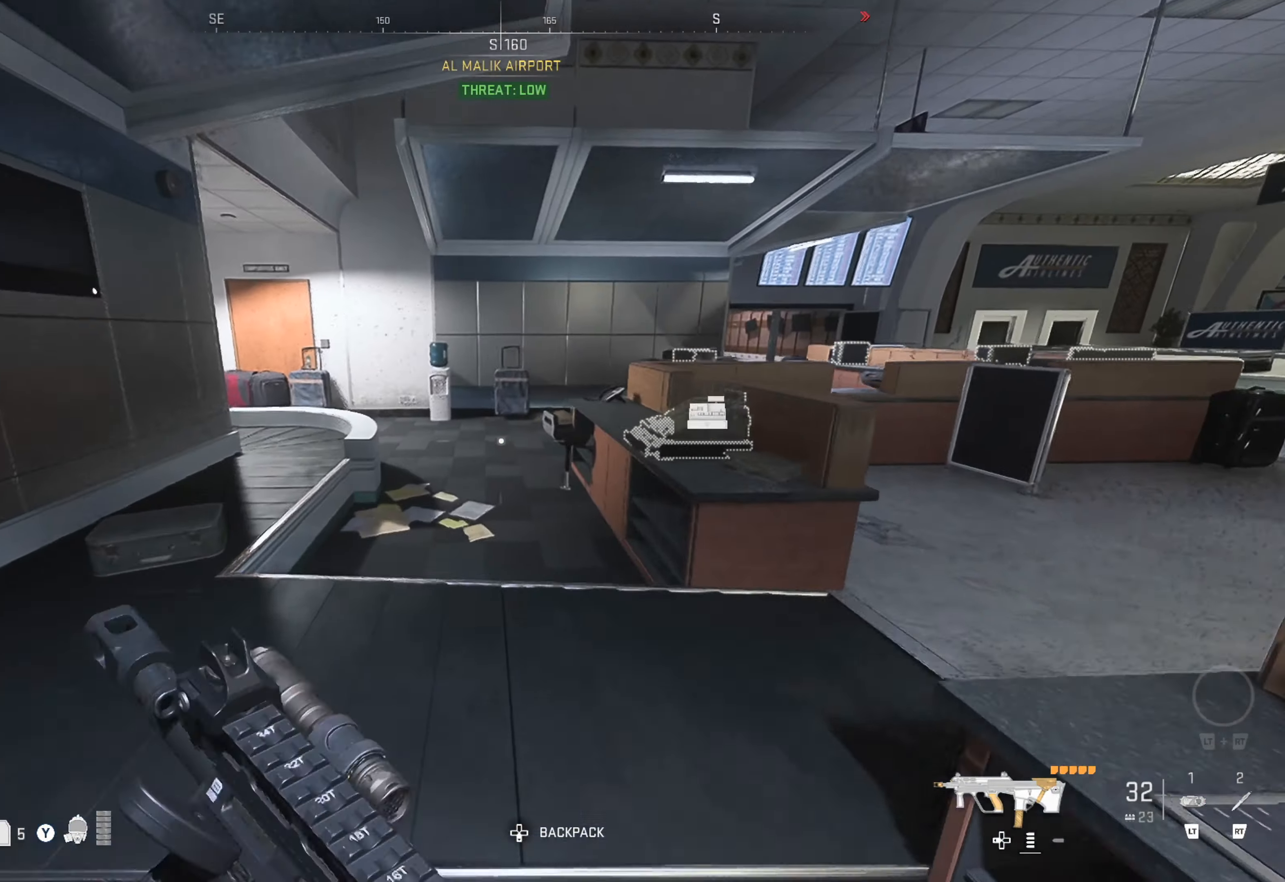
{"buttons": [], "left_stick": "up", "right_stick": "center", "events": [[167, "X", "down"], [250, "X", "up"], [367, "X", "down"], [433, "X", "up"], [450, "left_stick", "up"]]}
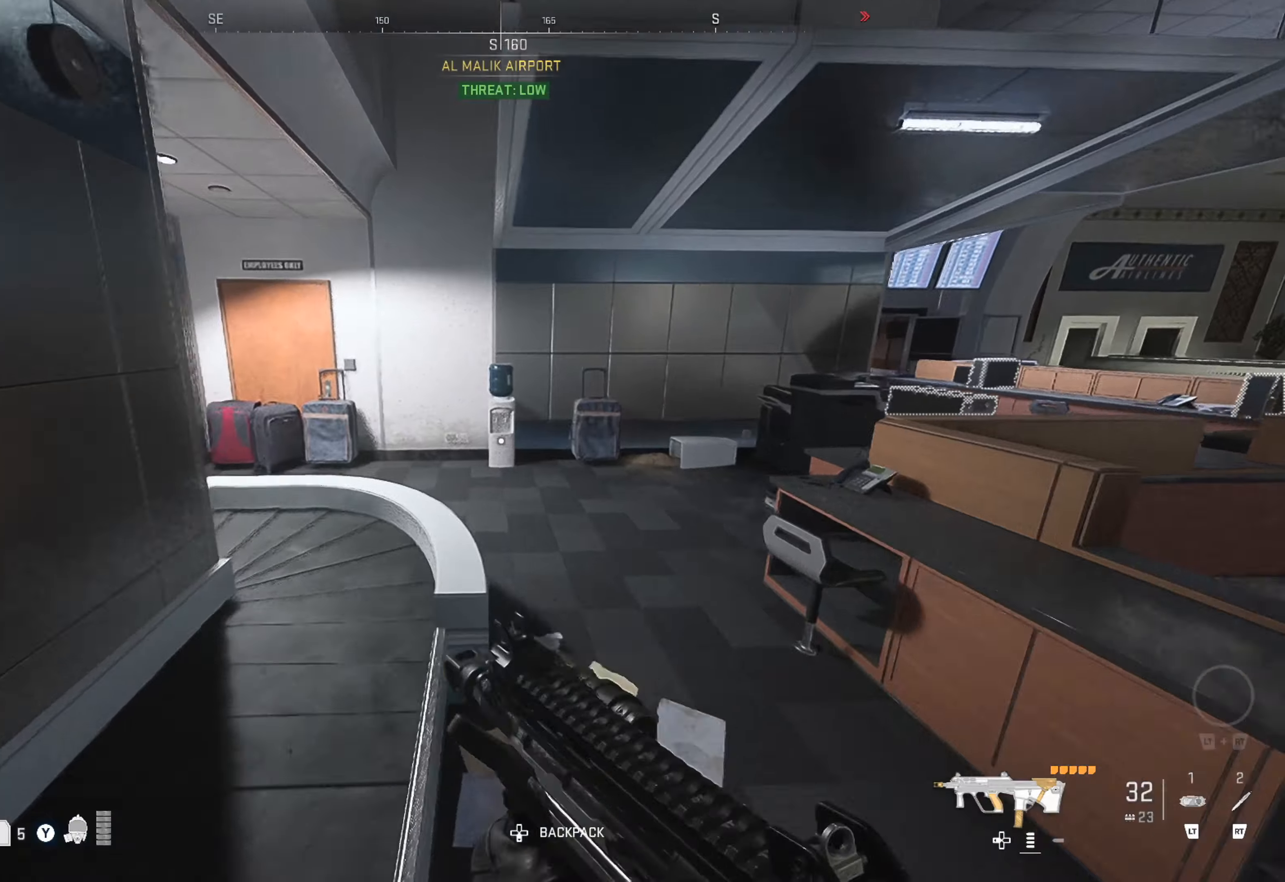
{"buttons": [], "left_stick": "center", "right_stick": "center", "events": [[50, "left_stick", "up-right"], [316, "Y", "down"], [316, "left_stick", "up-left"], [416, "Y", "up"], [483, "left_stick", "center"]]}
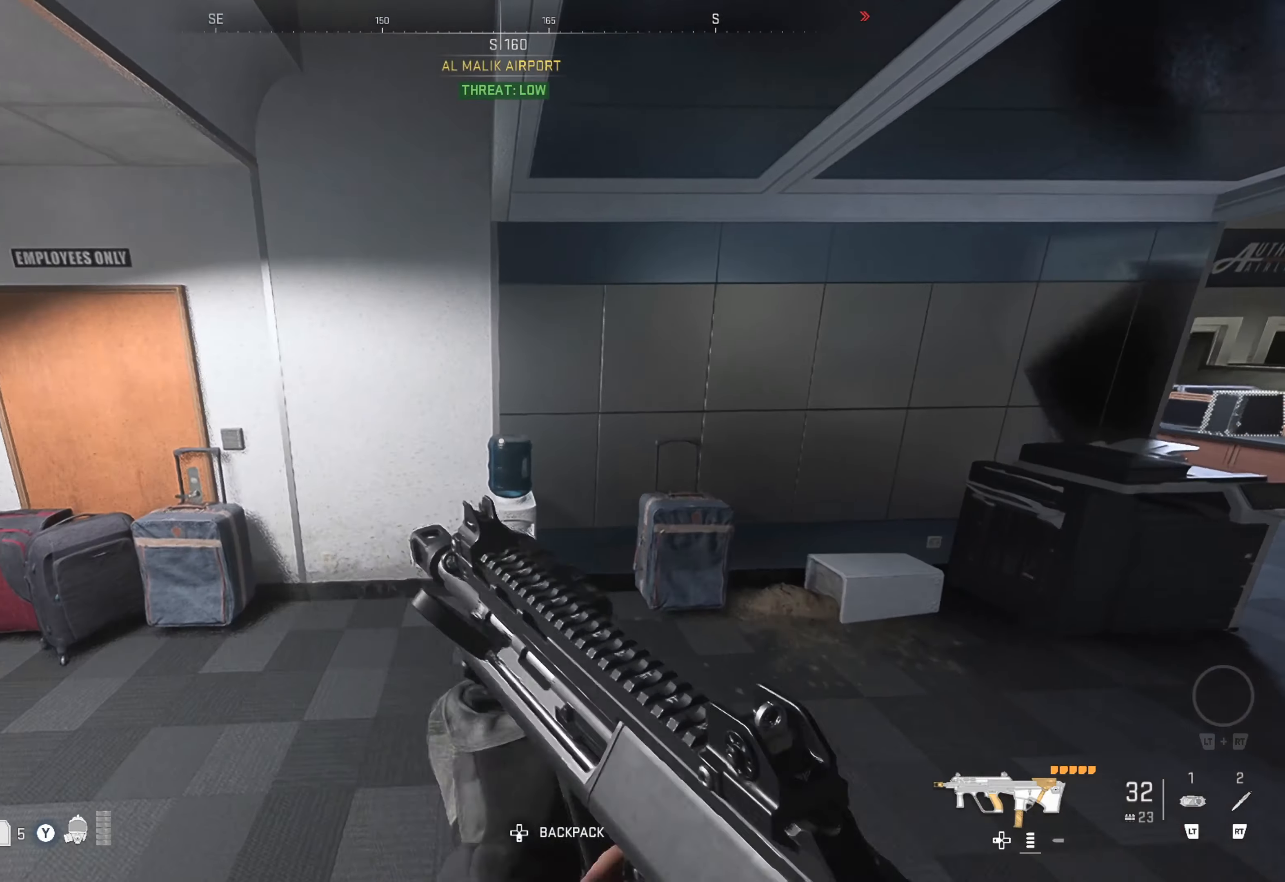
{"buttons": [], "left_stick": "center", "right_stick": "right", "events": [[16, "right_stick", "left"], [266, "right_stick", "center"], [300, "left_stick", "up-left"], [400, "right_stick", "right"], [483, "left_stick", "center"]]}
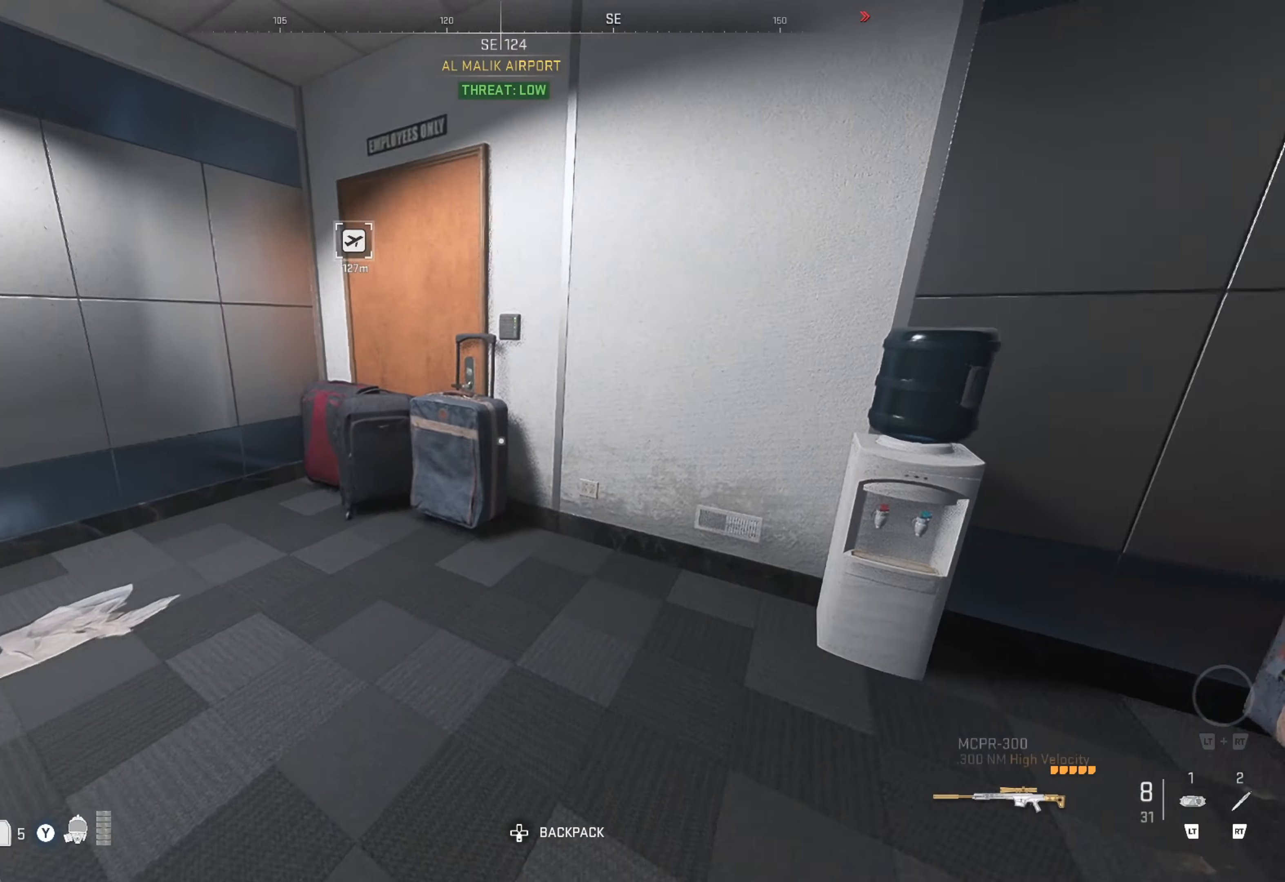
{"buttons": [], "left_stick": "center", "right_stick": "center", "events": [[133, "right_stick", "center"], [200, "DPAD_DOWN", "down"], [300, "DPAD_DOWN", "up"]]}
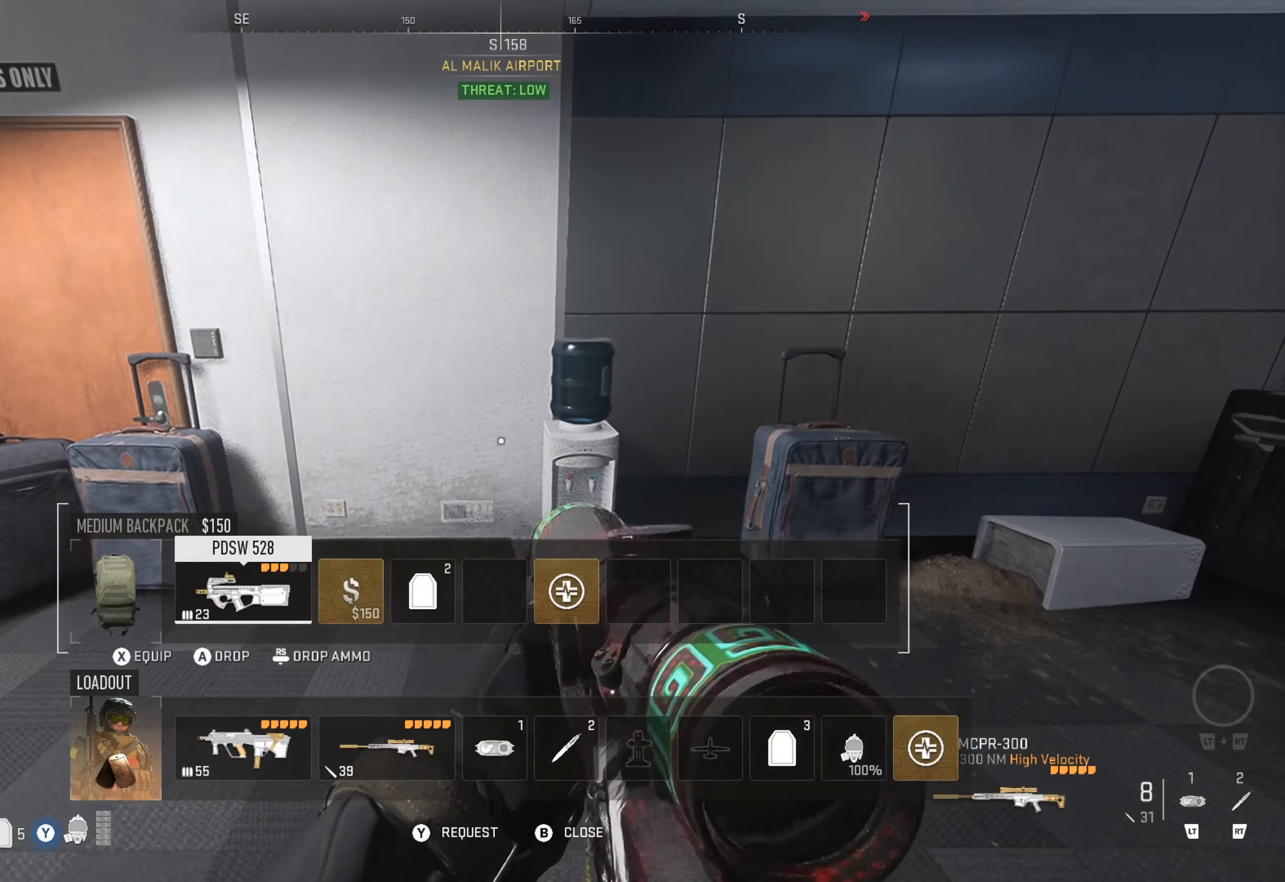
{"buttons": ["DPAD_LEFT"], "left_stick": "center", "right_stick": "center", "events": [[100, "DPAD_RIGHT", "down"], [233, "DPAD_RIGHT", "up"], [366, "DPAD_LEFT", "down"]]}
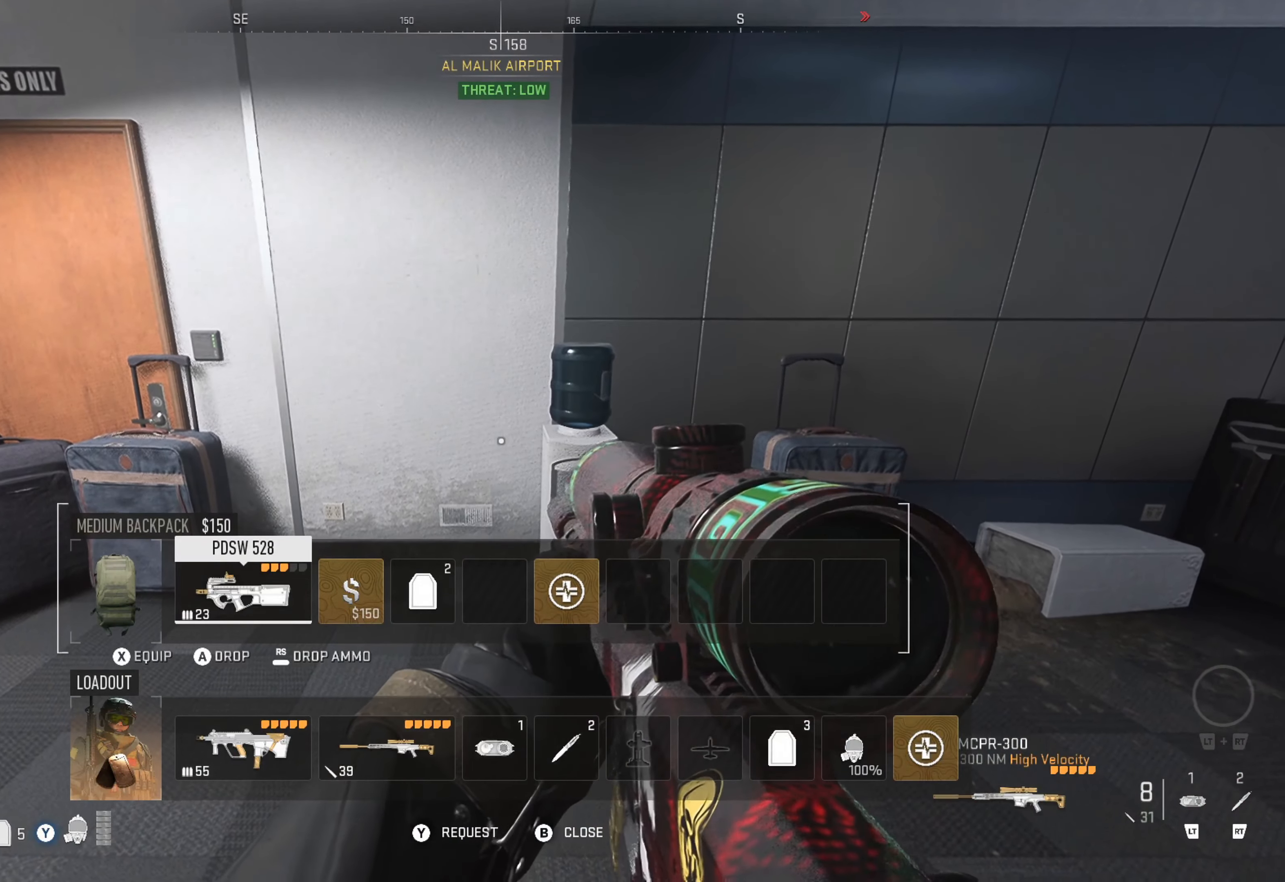
{"buttons": [], "left_stick": "center", "right_stick": "center", "events": [[16, "DPAD_LEFT", "up"], [416, "X", "down"], [483, "X", "up"]]}